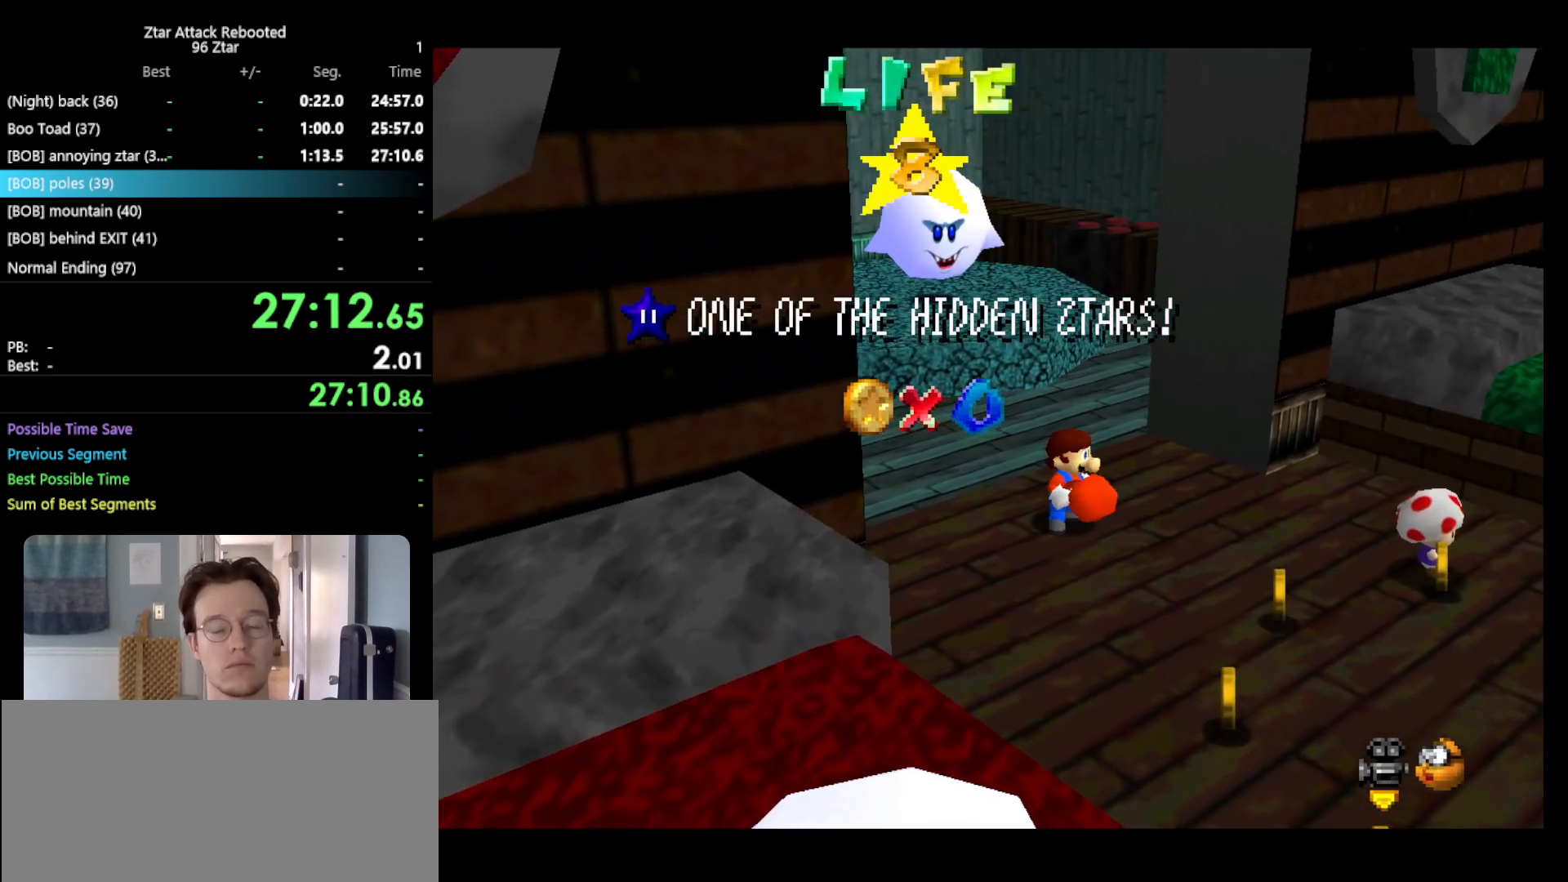
Gameplay with a controller (Nintendo layout); each line is a JSON object with the inputs held at the frame after it. "events" lists button and stick changes between this image and that frame as [ms after this image, input, new state], when the widget could be followed in between. Not read: L3 R3 START.
{"buttons": [], "left_stick": "center", "events": []}
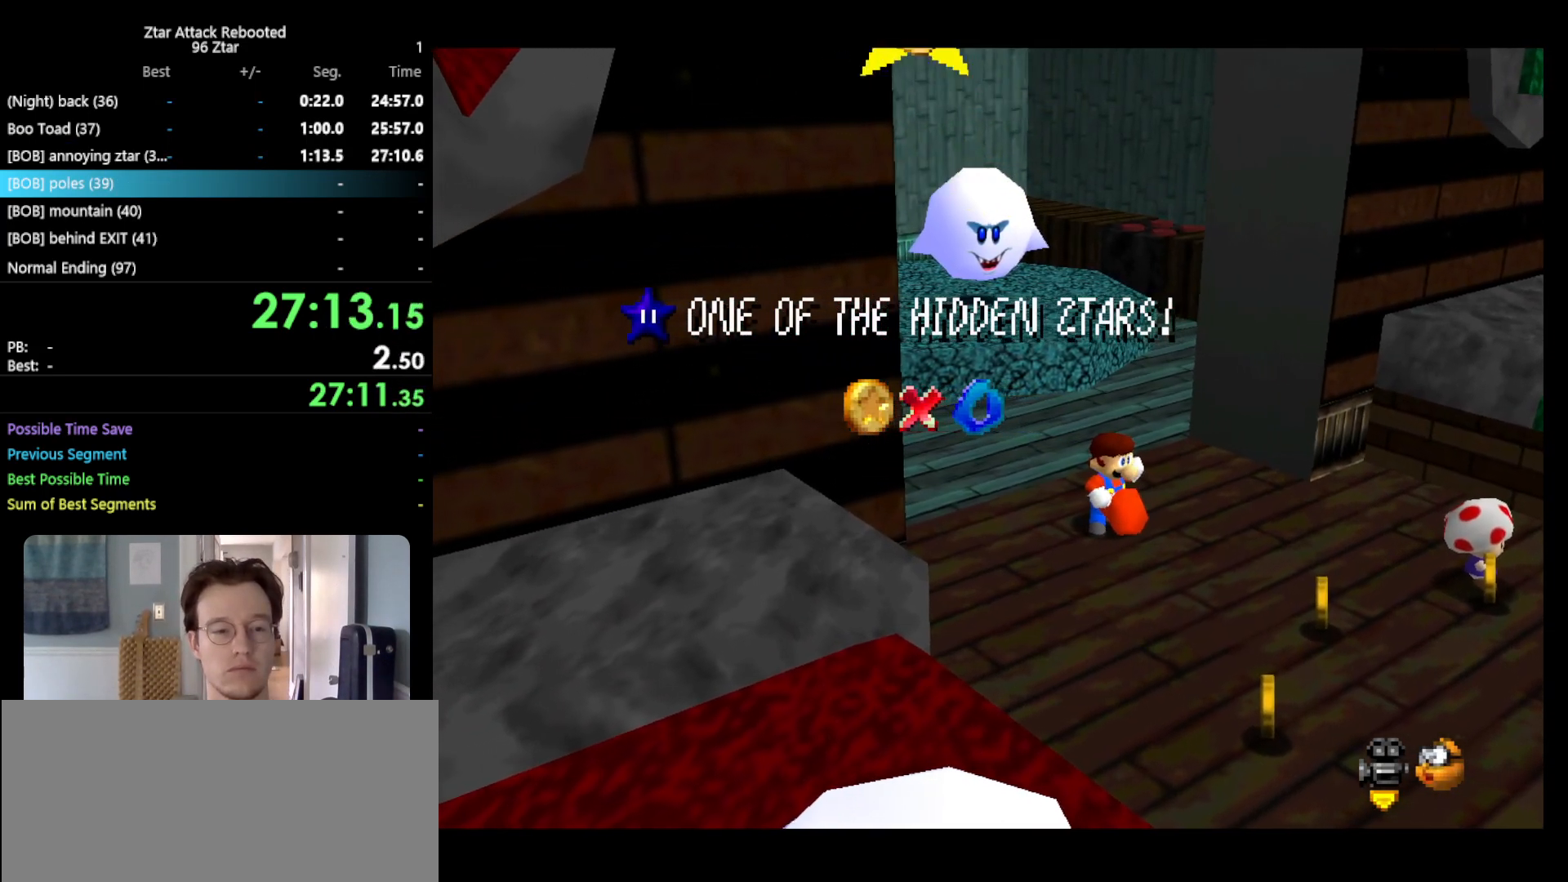
{"buttons": [], "left_stick": "center", "events": []}
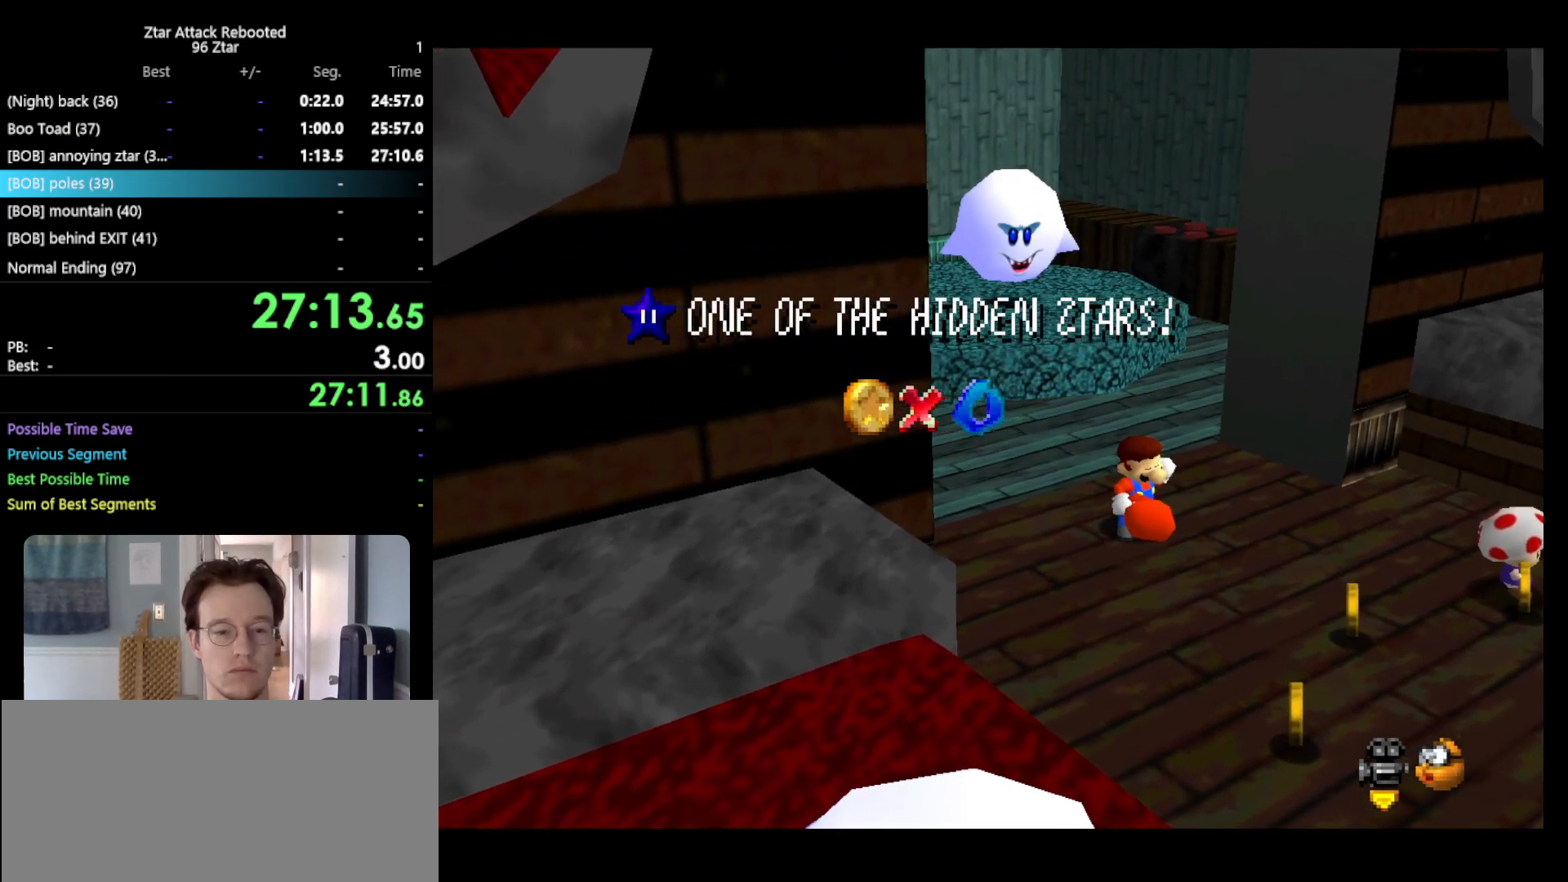
{"buttons": [], "left_stick": "center", "events": []}
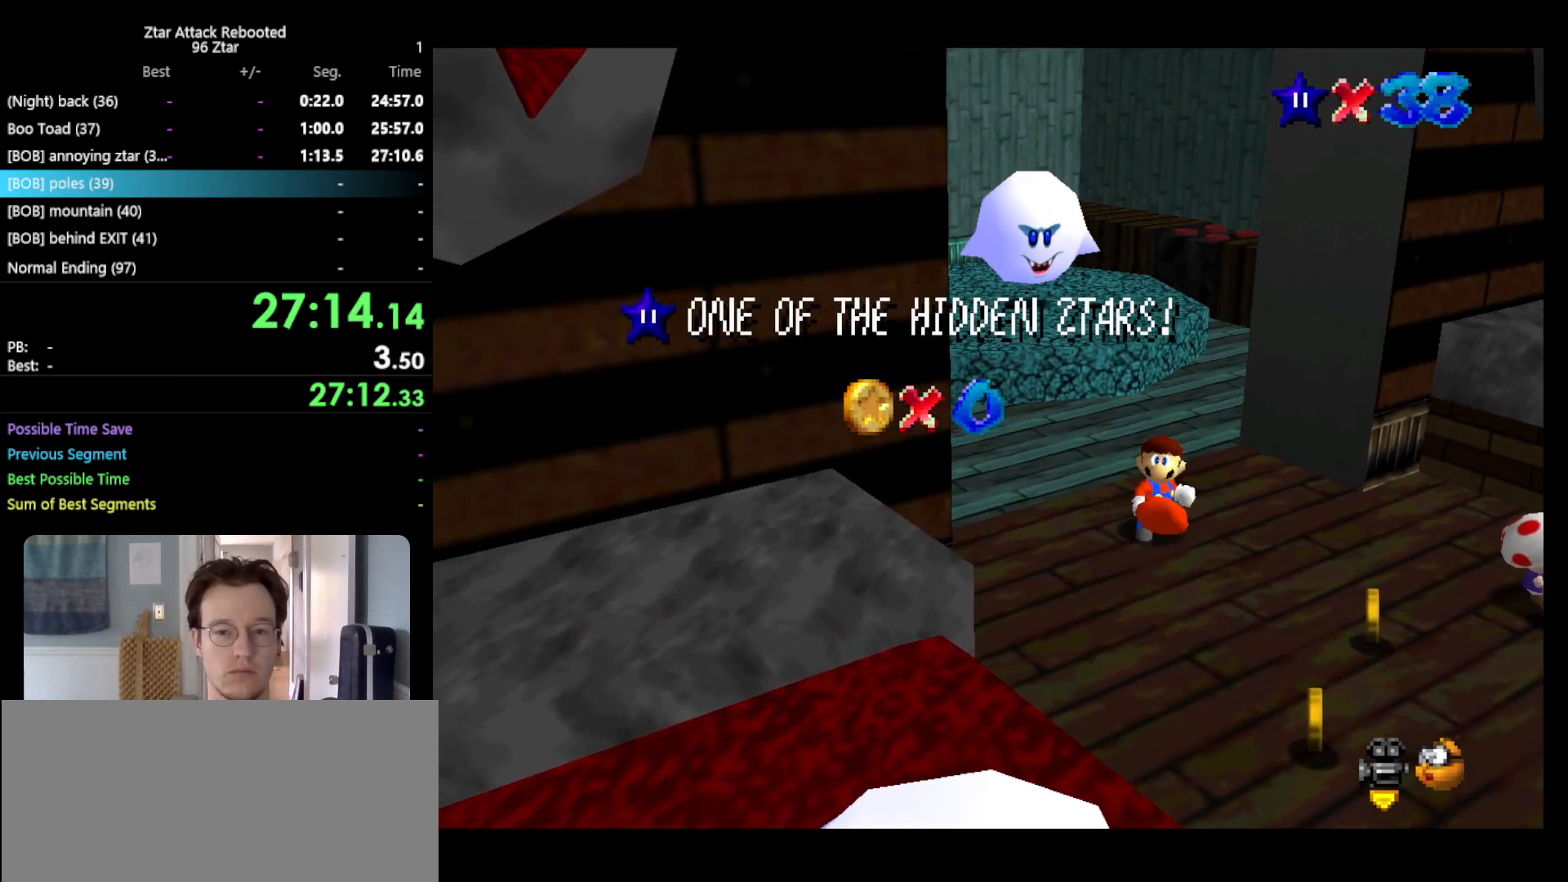
{"buttons": [], "left_stick": "center", "events": []}
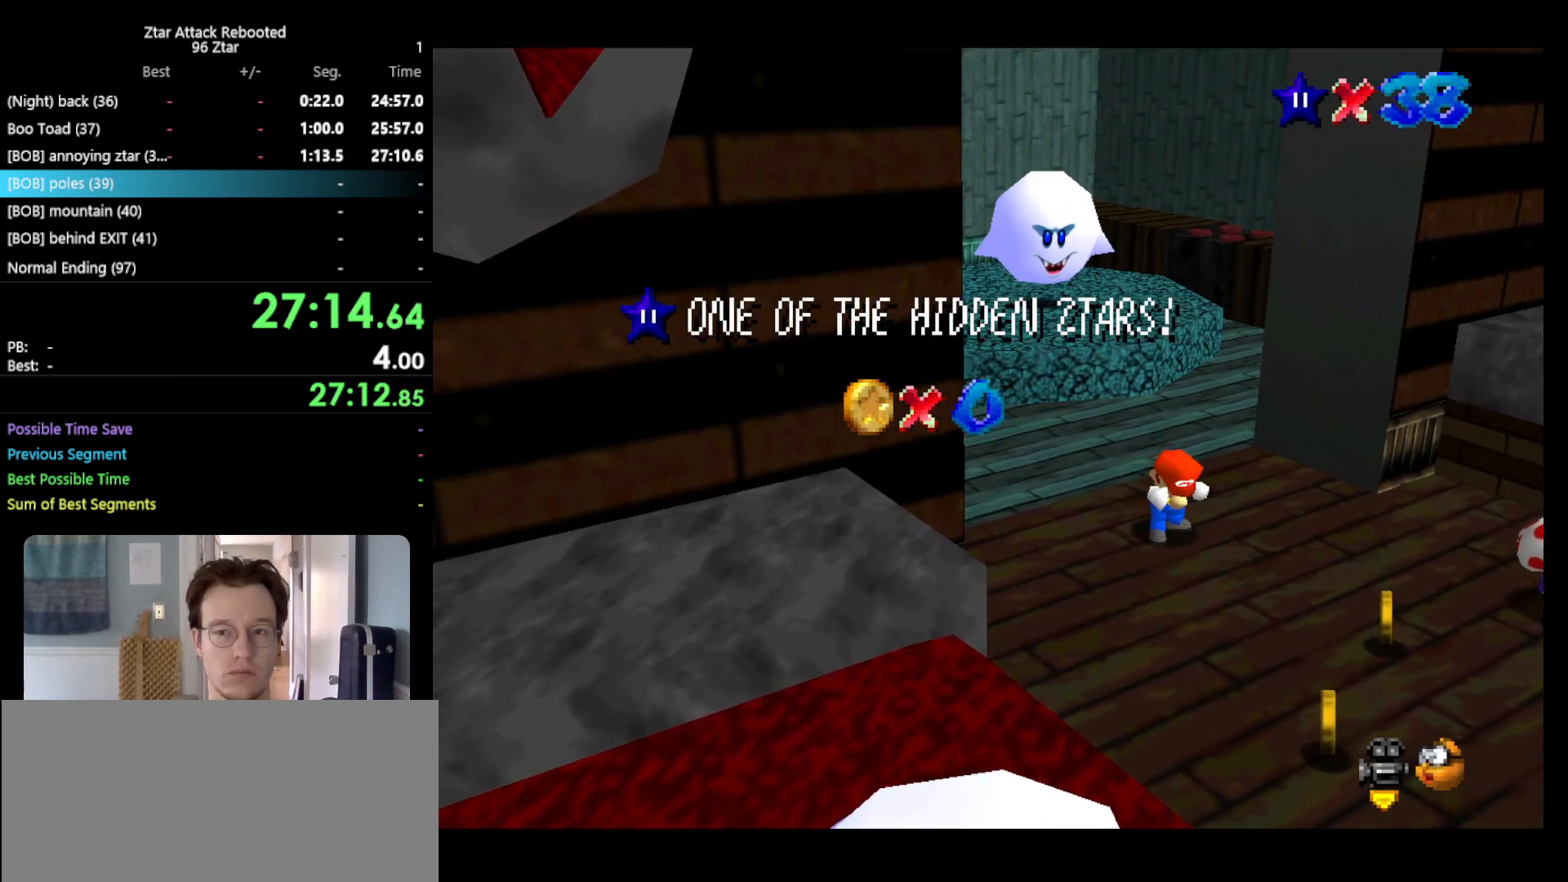
{"buttons": [], "left_stick": "center", "events": []}
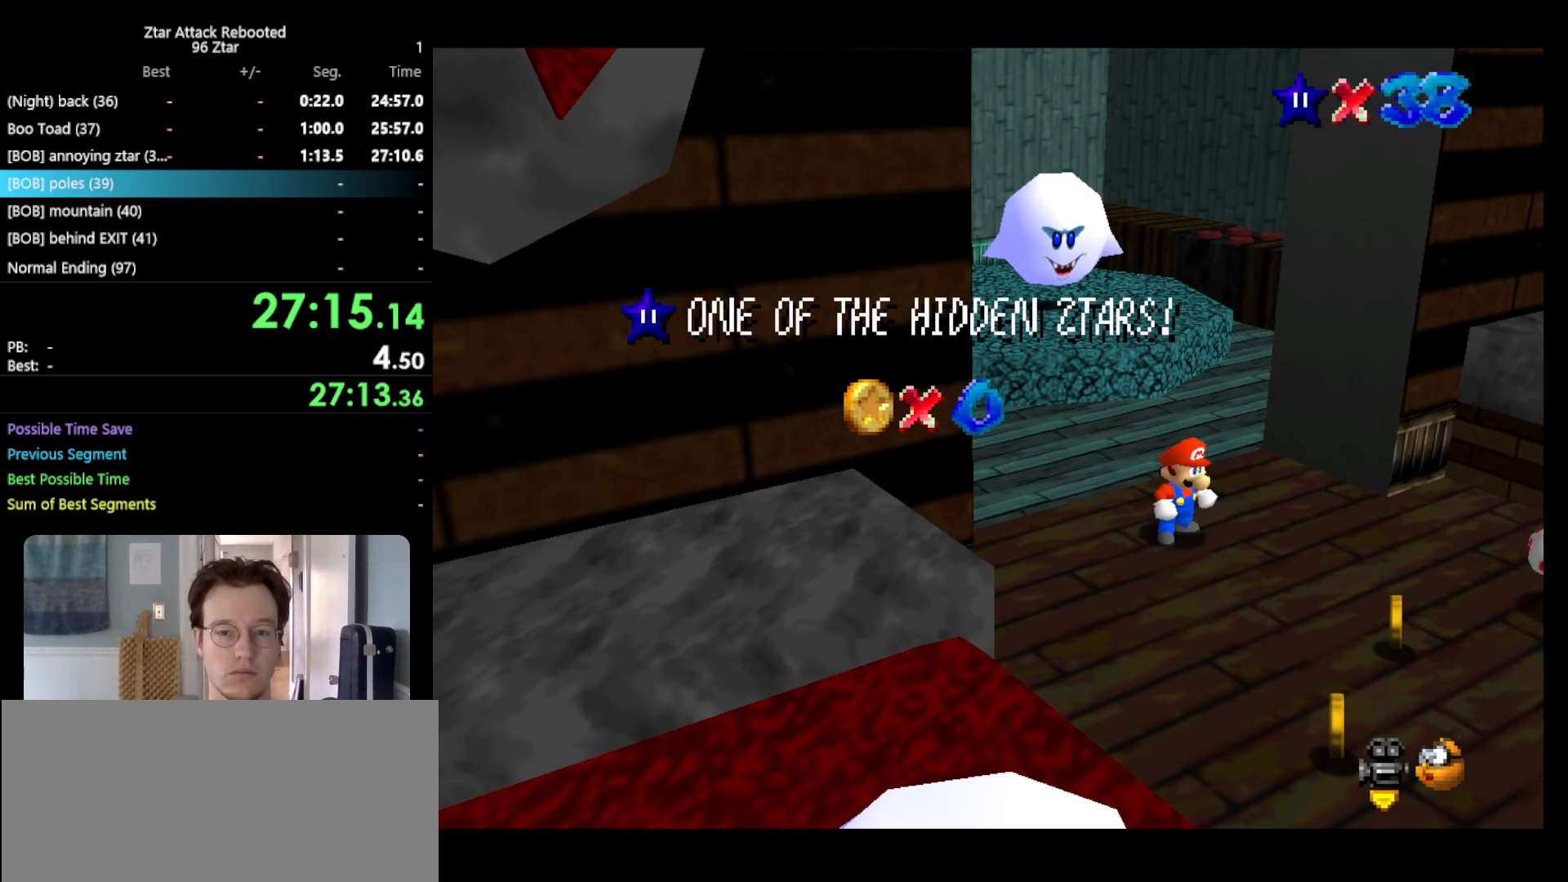
{"buttons": ["A"], "left_stick": "up", "events": [[400, "A", "down"], [417, "left_stick", "up"]]}
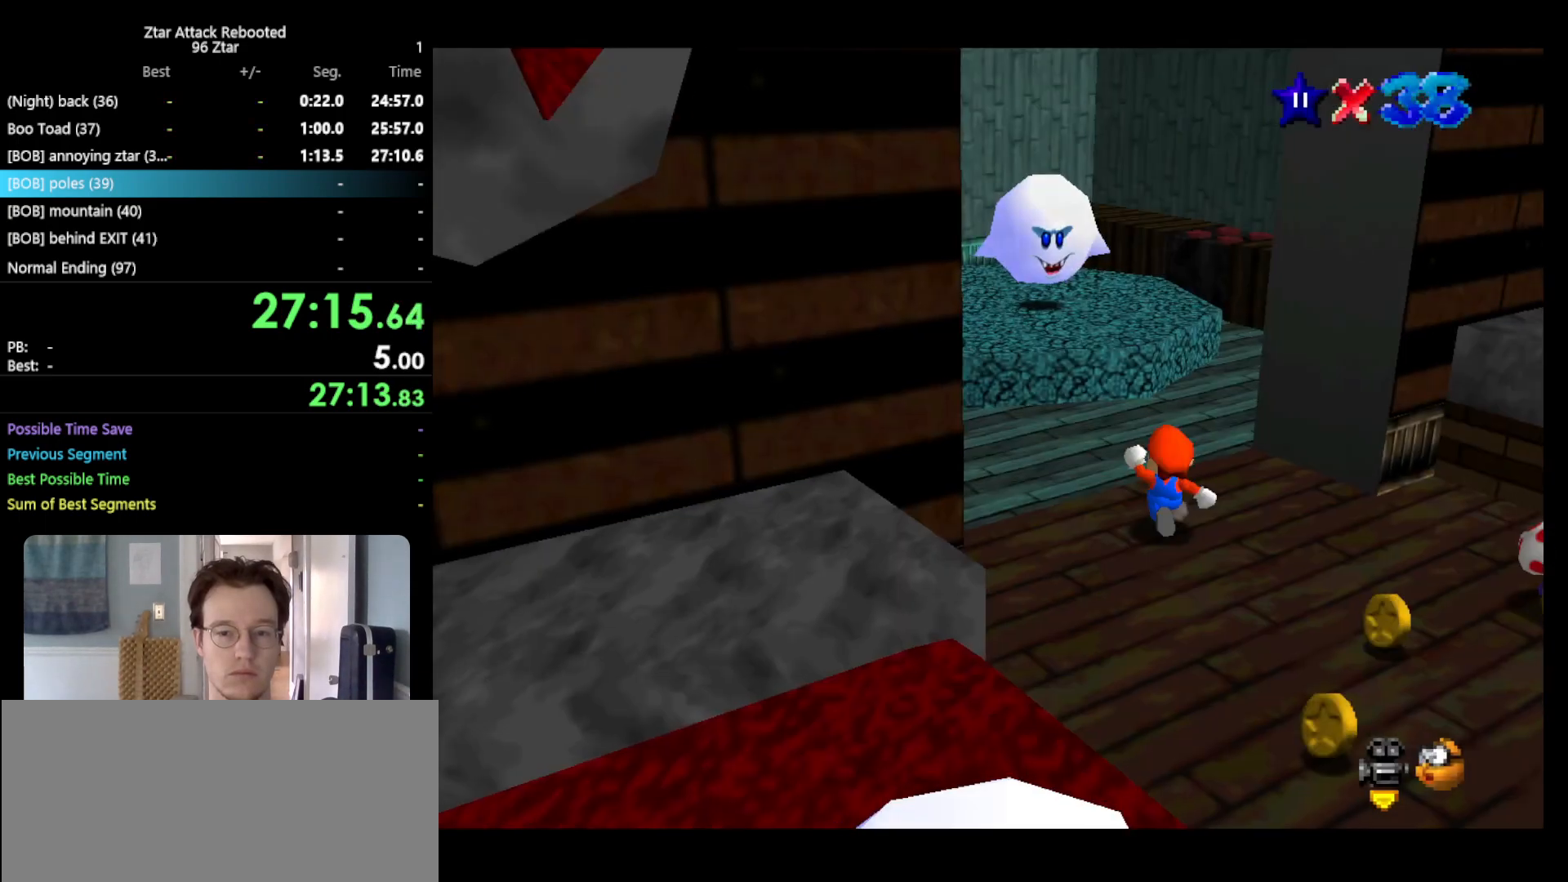
{"buttons": ["A"], "left_stick": "up", "events": [[83, "B", "down"], [167, "A", "up"], [167, "B", "up"], [467, "A", "down"]]}
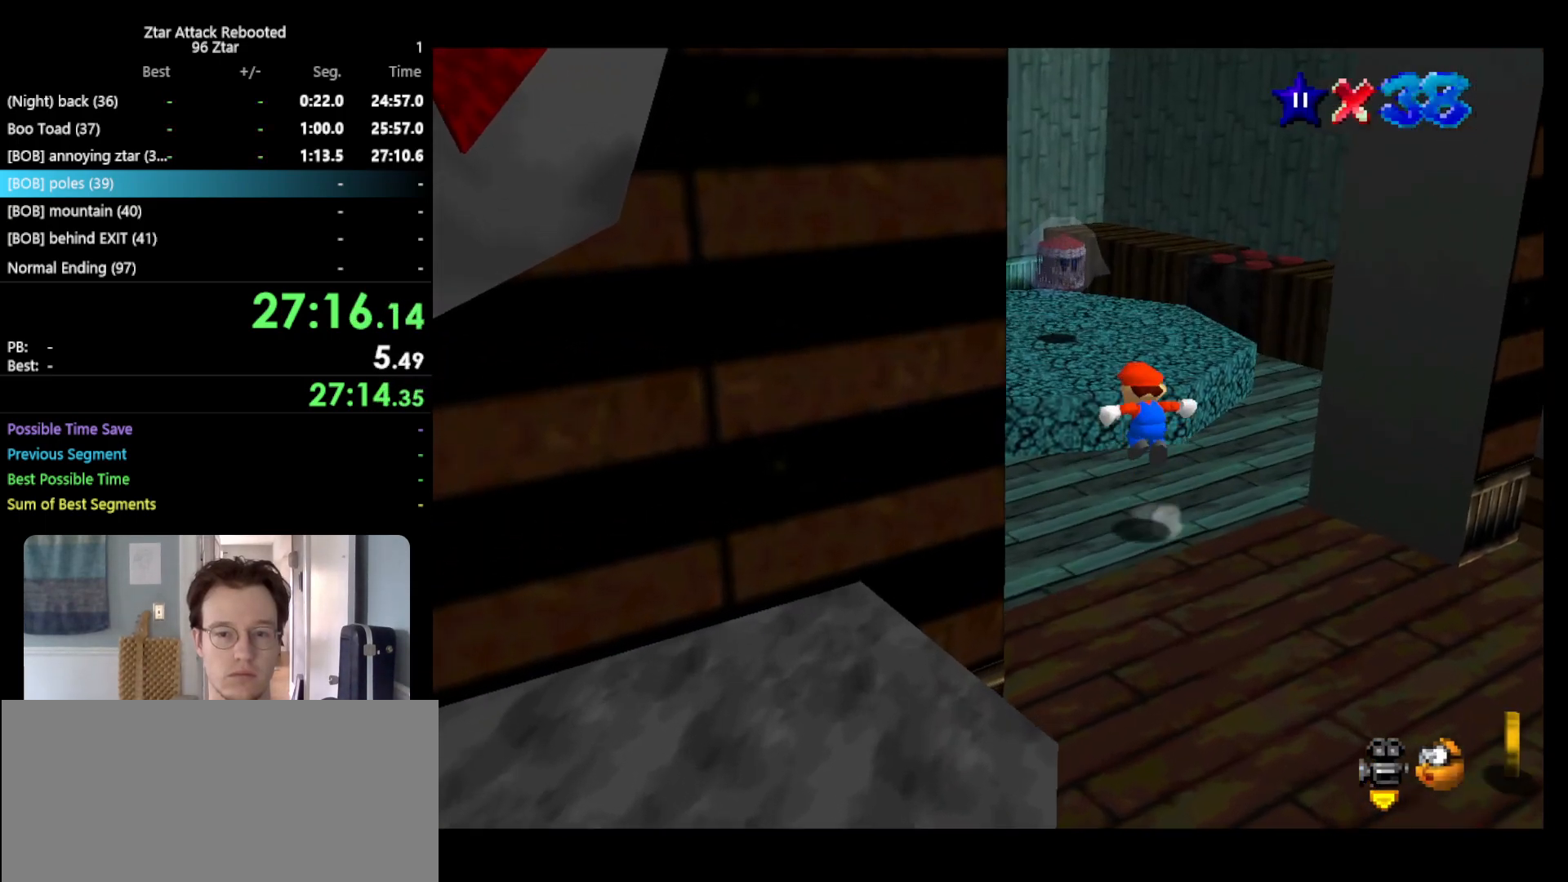
{"buttons": [], "left_stick": "up-left", "events": [[150, "A", "up"], [250, "left_stick", "up-left"]]}
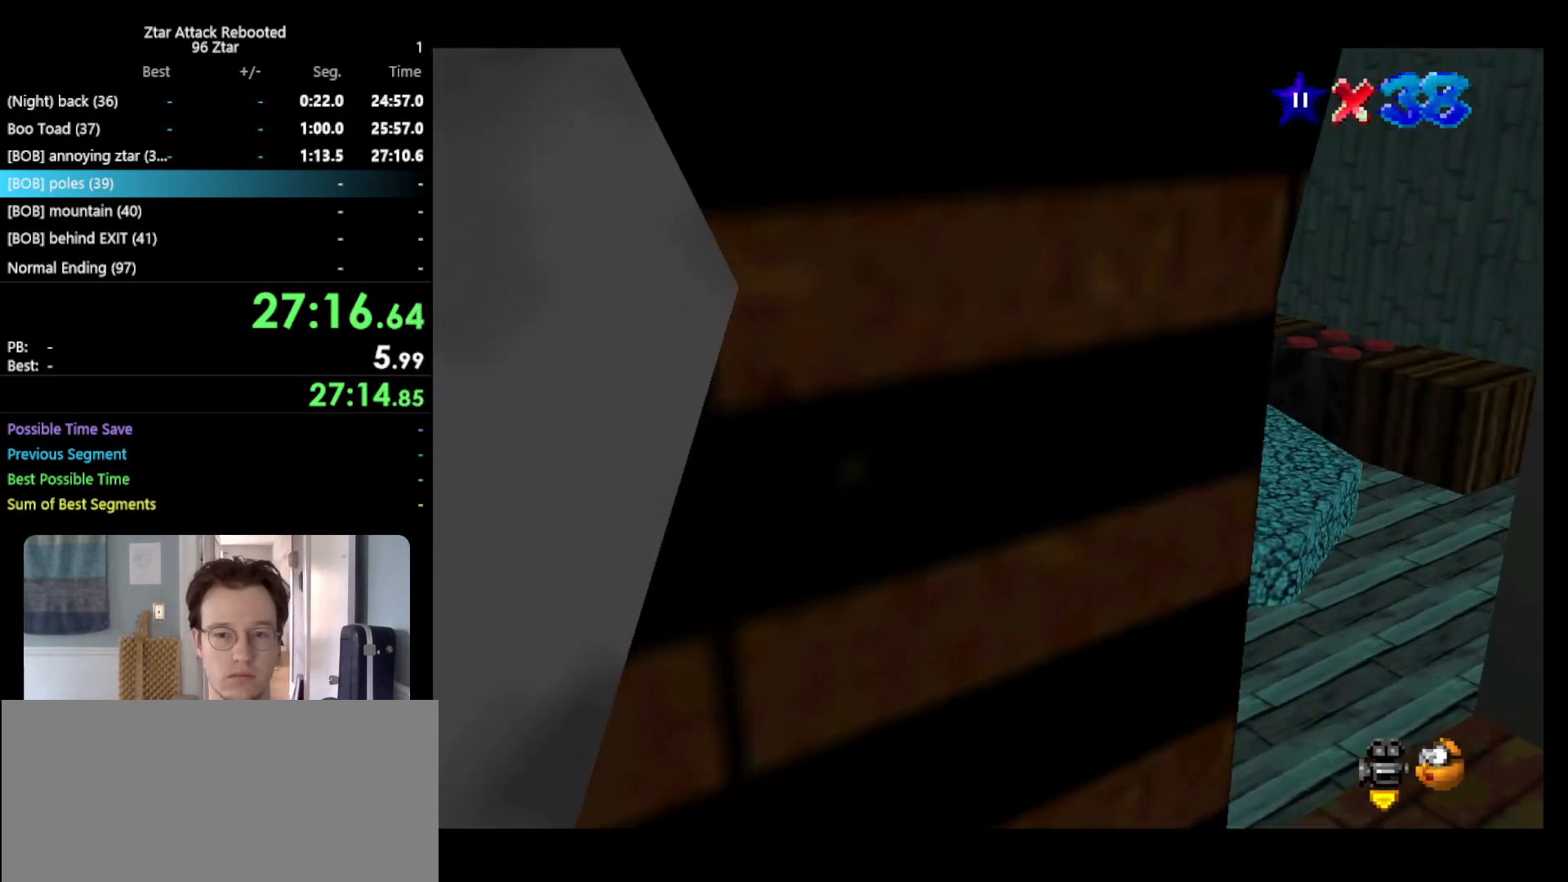
{"buttons": [], "left_stick": "center", "events": [[183, "left_stick", "center"], [217, "A", "down"], [283, "Z", "down"], [317, "A", "up"], [450, "Z", "up"]]}
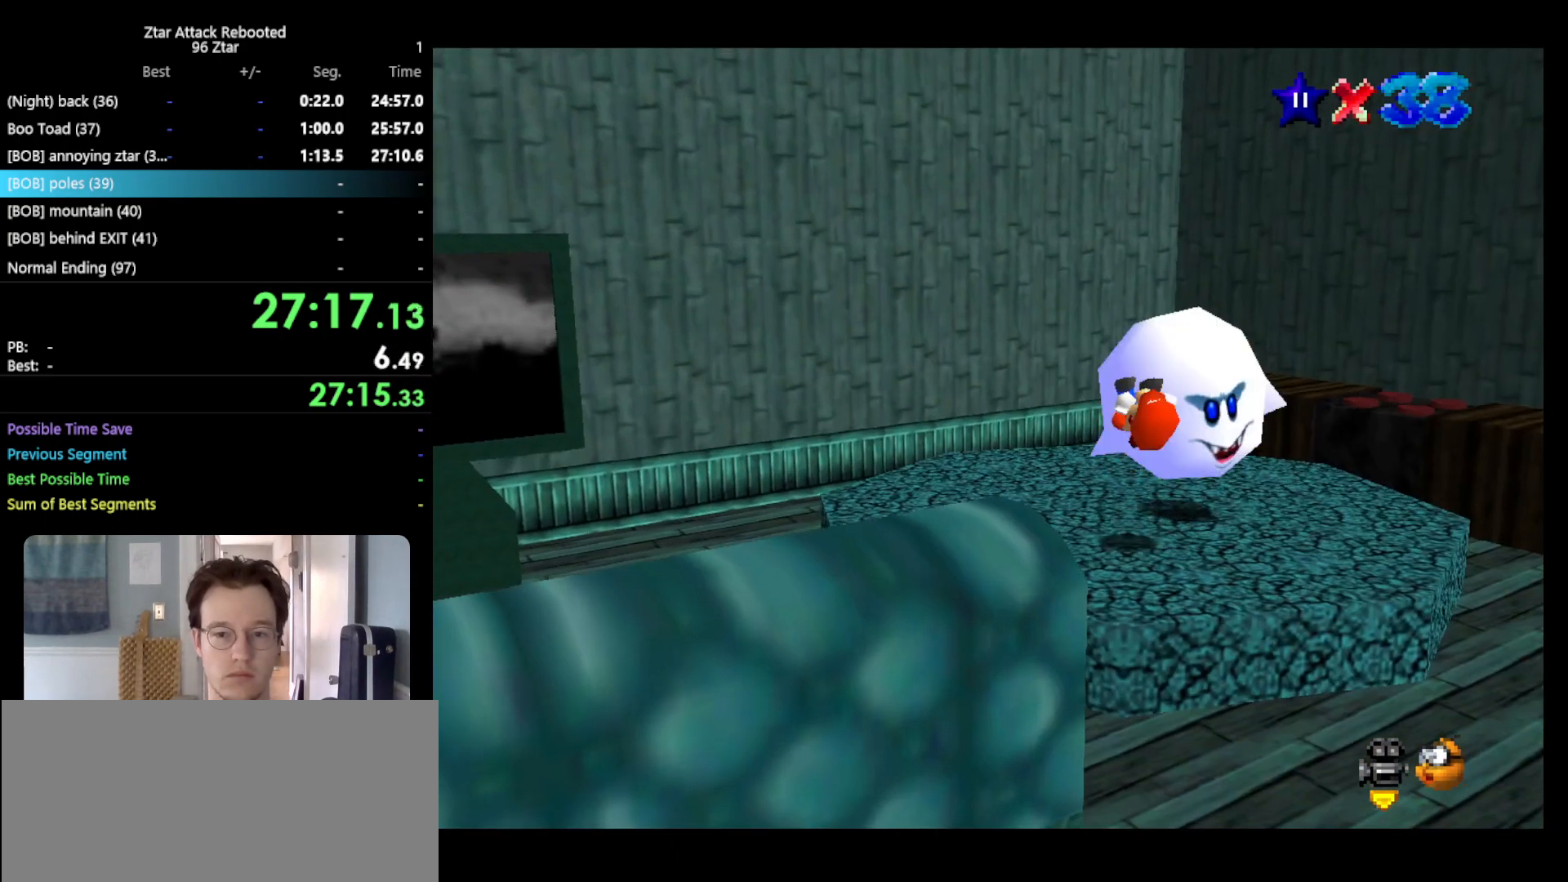
{"buttons": [], "left_stick": "center", "events": []}
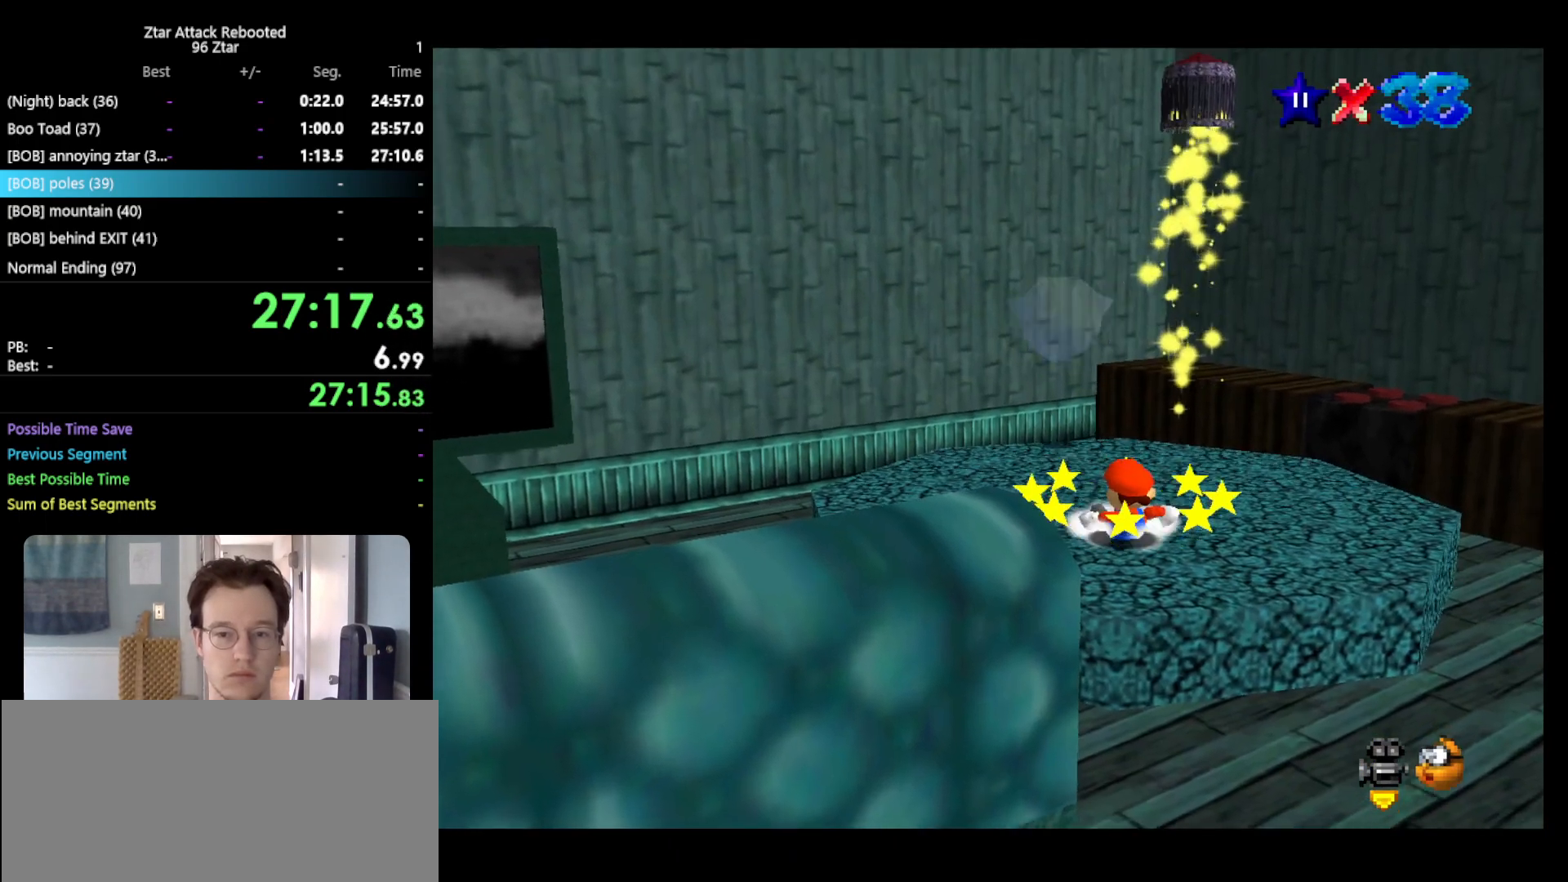
{"buttons": ["A", "B"], "left_stick": "center", "events": [[17, "left_stick", "up"], [350, "A", "down"], [383, "B", "down"], [417, "left_stick", "center"]]}
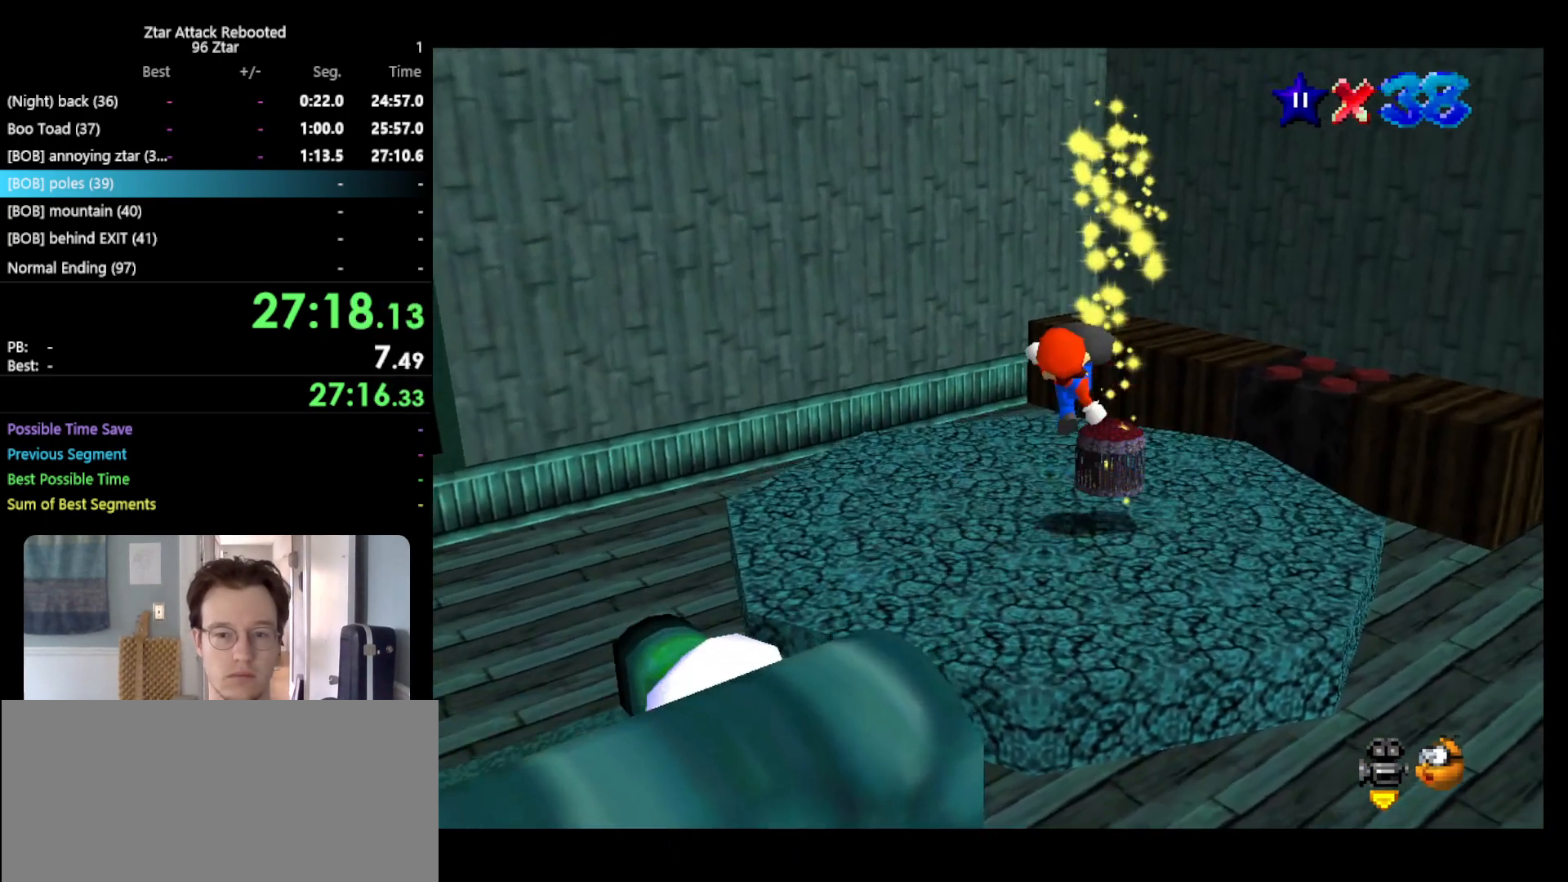
{"buttons": [], "left_stick": "center", "events": [[33, "A", "up"], [33, "B", "up"], [150, "left_stick", "down"], [383, "A", "down"], [383, "left_stick", "center"], [500, "A", "up"]]}
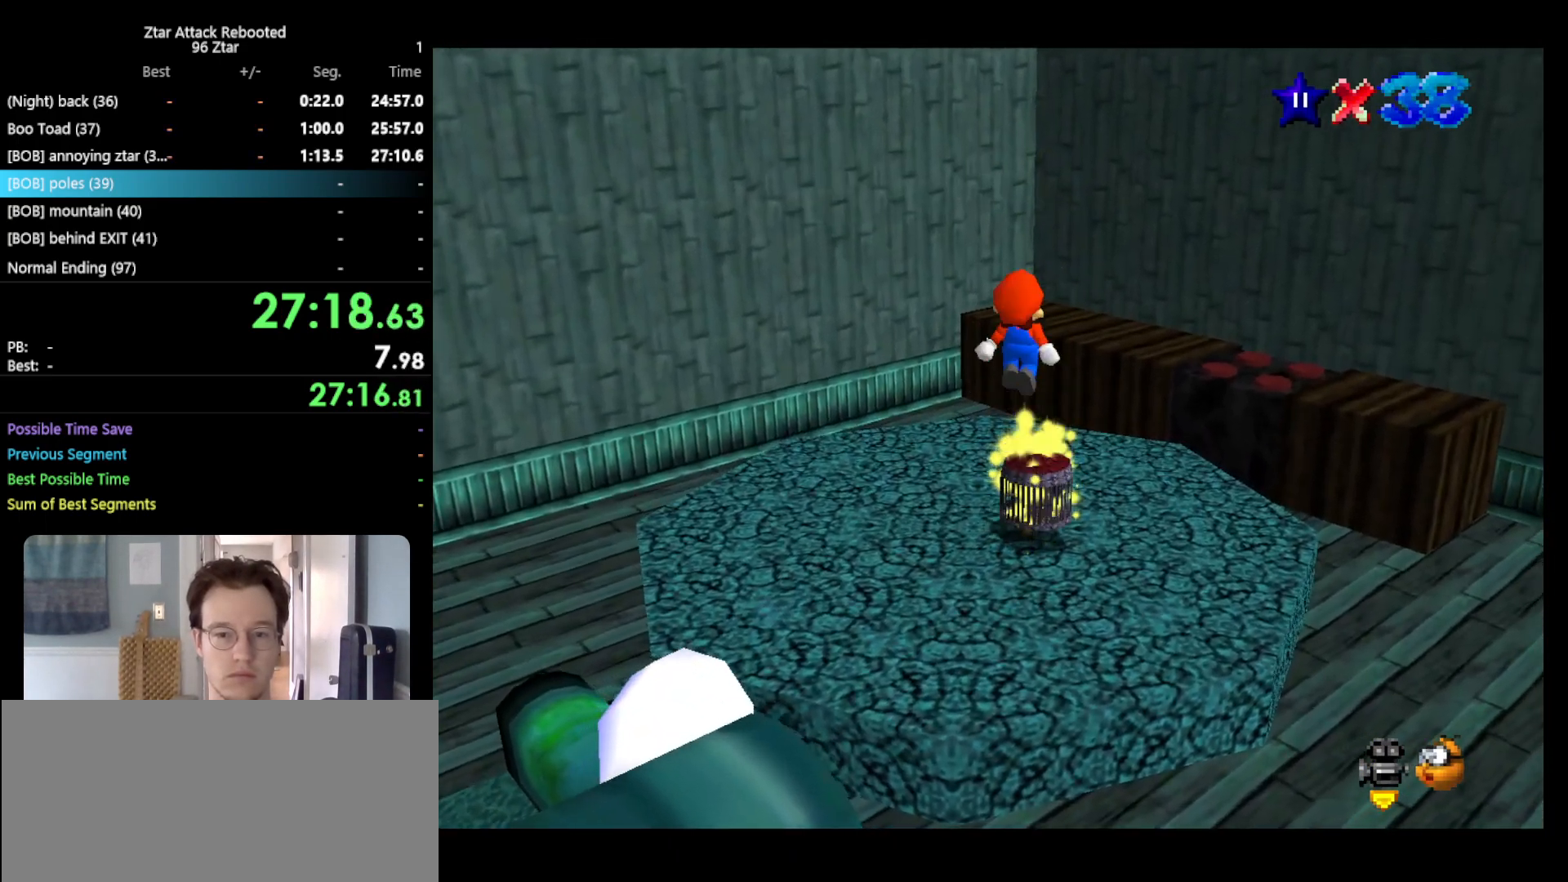
{"buttons": [], "left_stick": "center", "events": []}
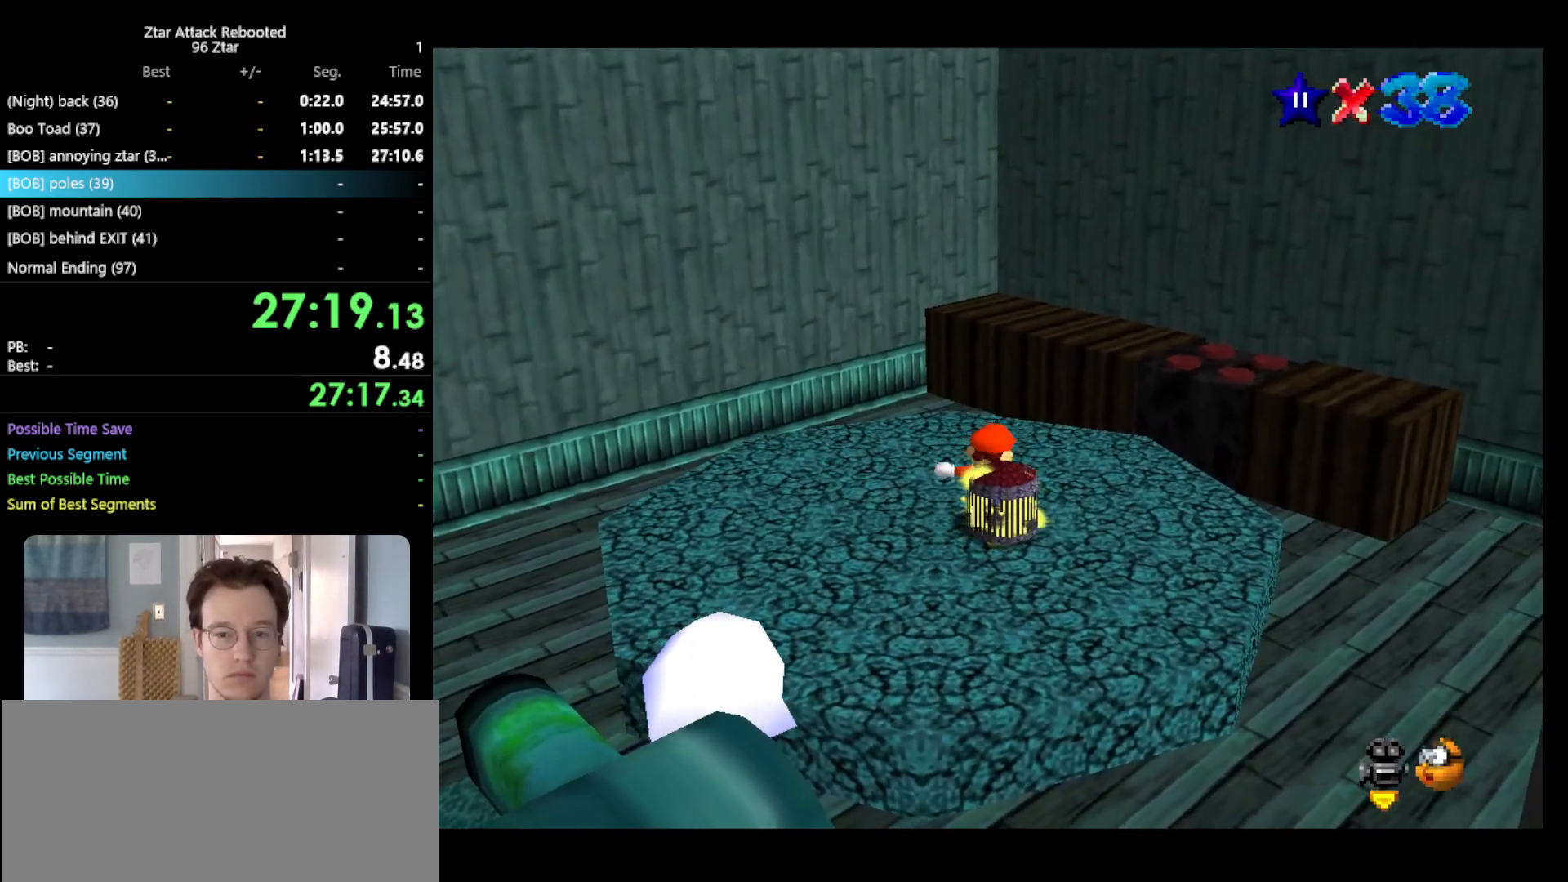
{"buttons": [], "left_stick": "center", "events": []}
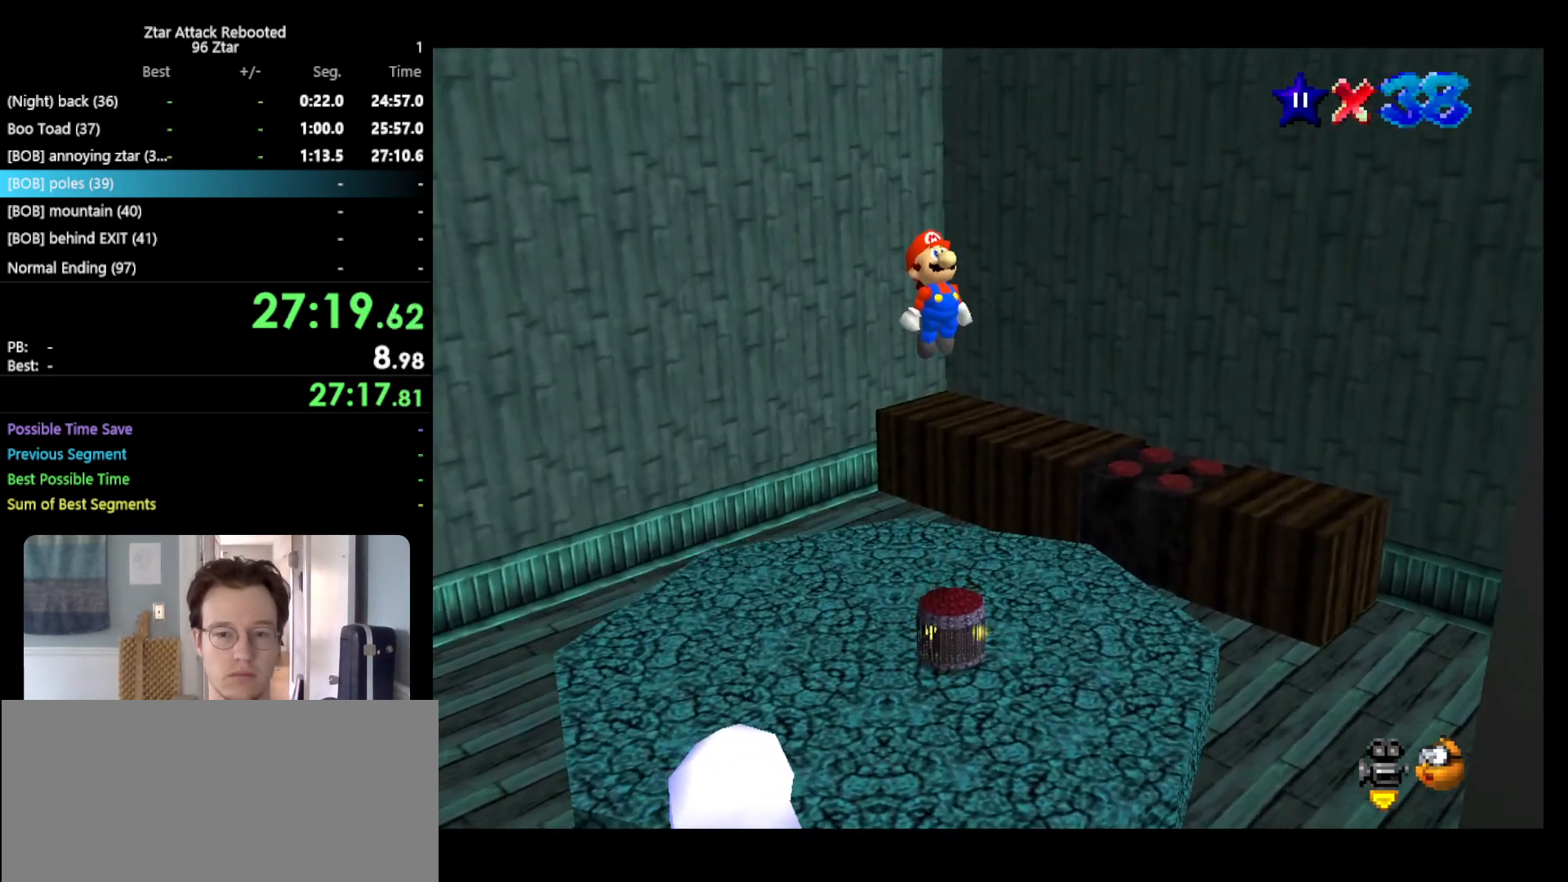
{"buttons": [], "left_stick": "center", "events": []}
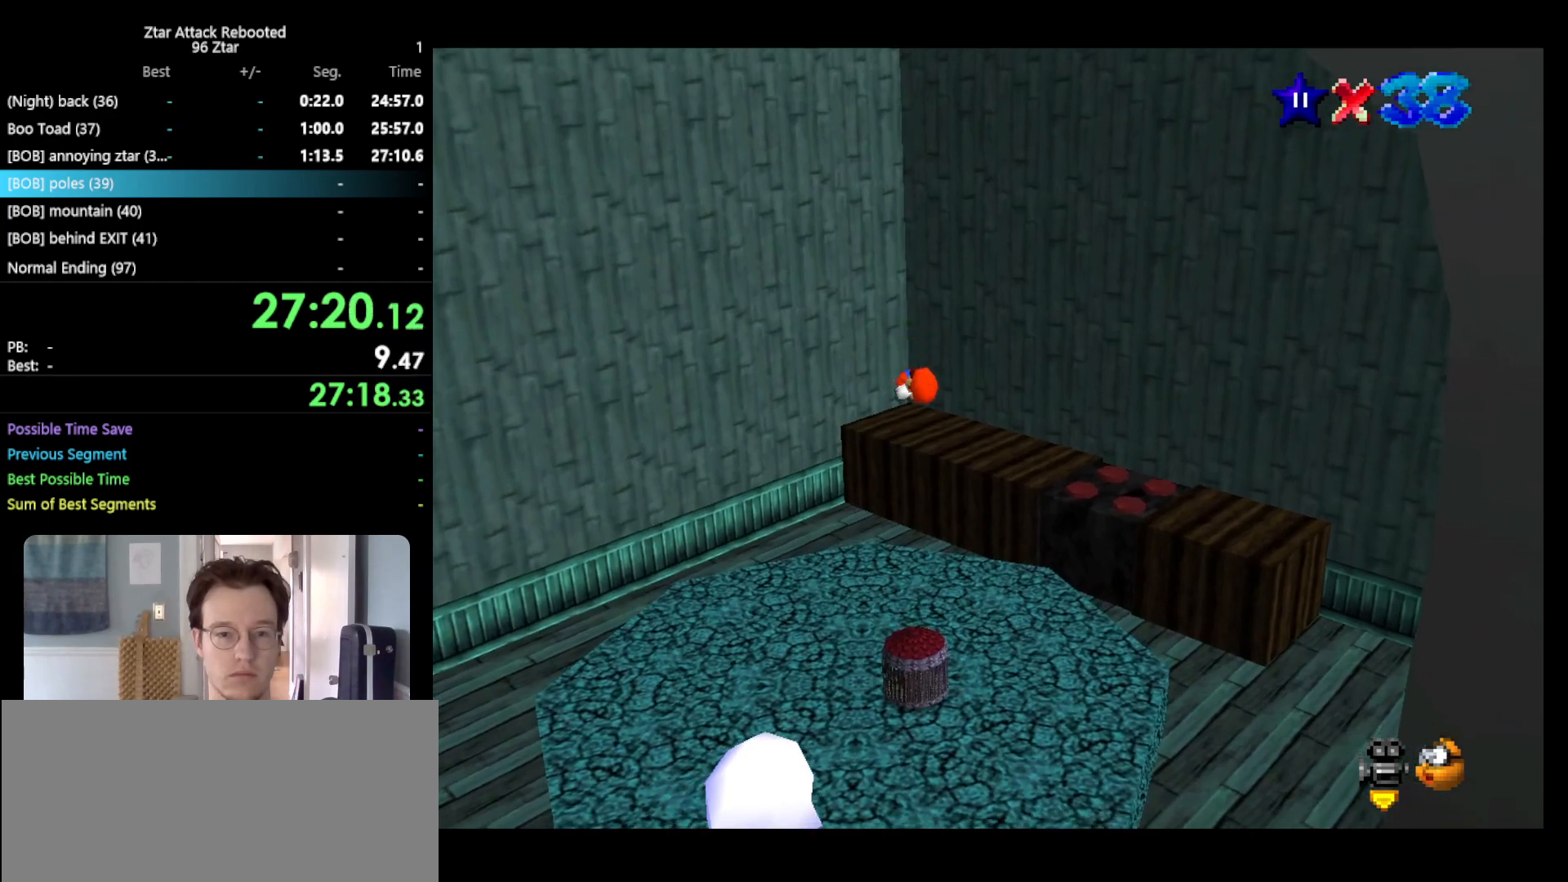
{"buttons": [], "left_stick": "center", "events": []}
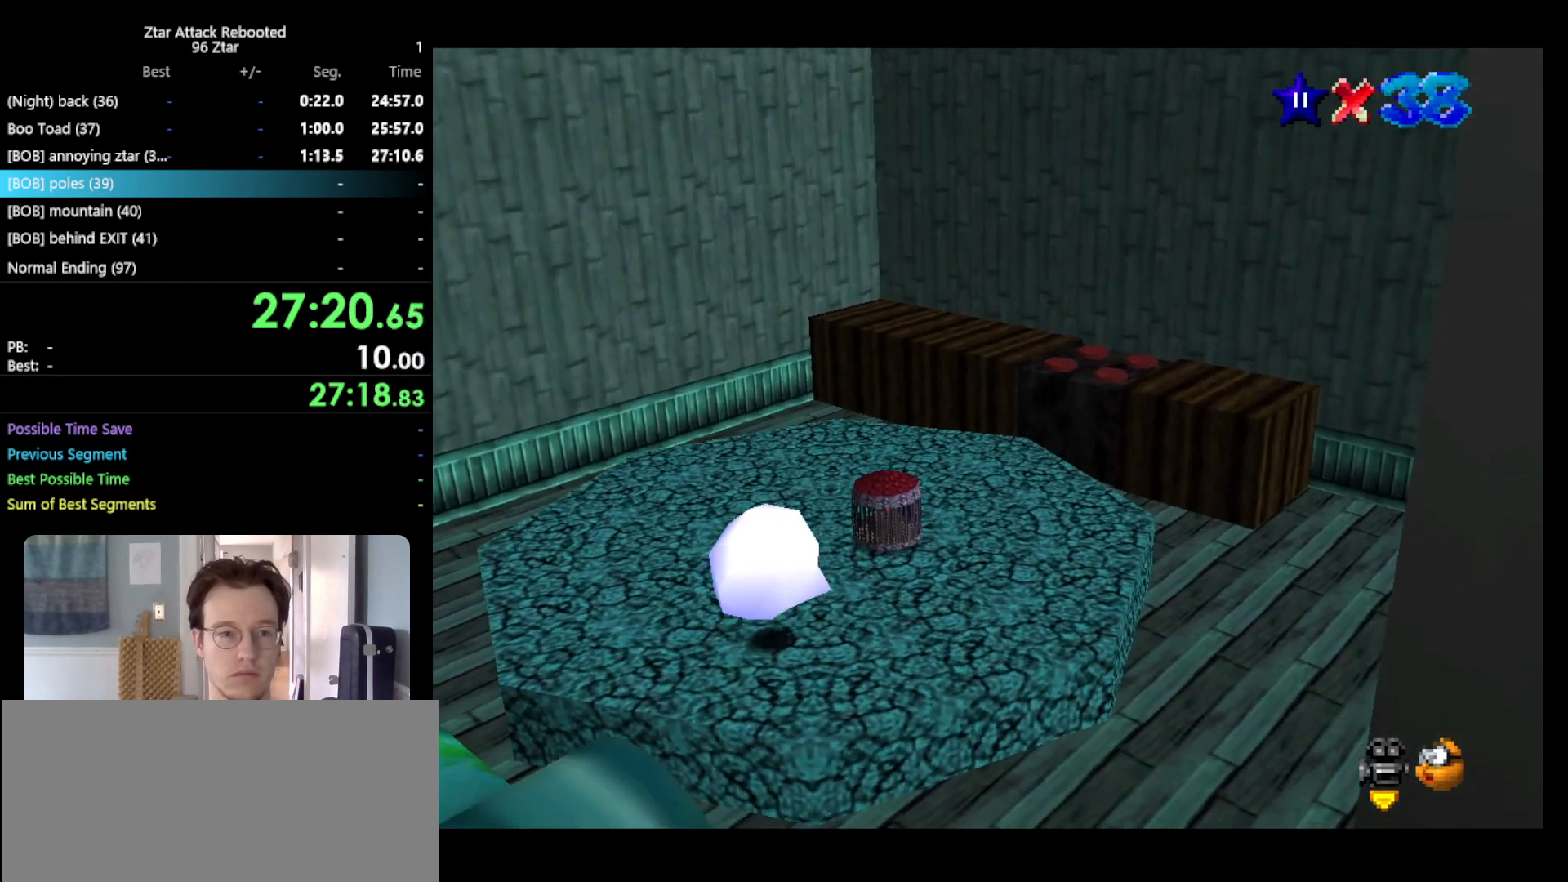
{"buttons": [], "left_stick": "center", "events": []}
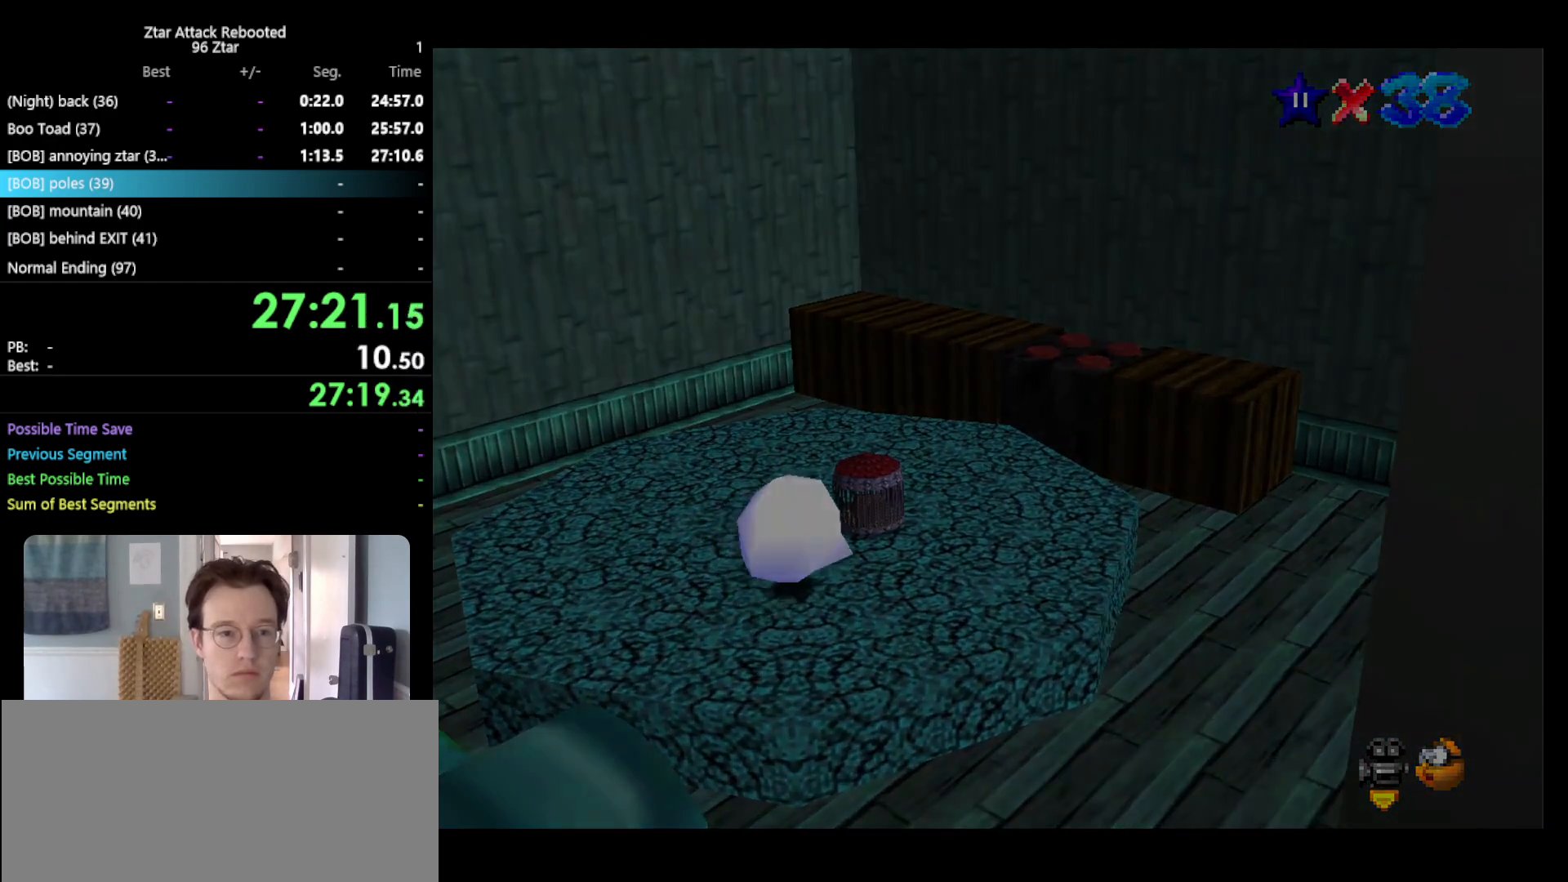
{"buttons": [], "left_stick": "center", "events": []}
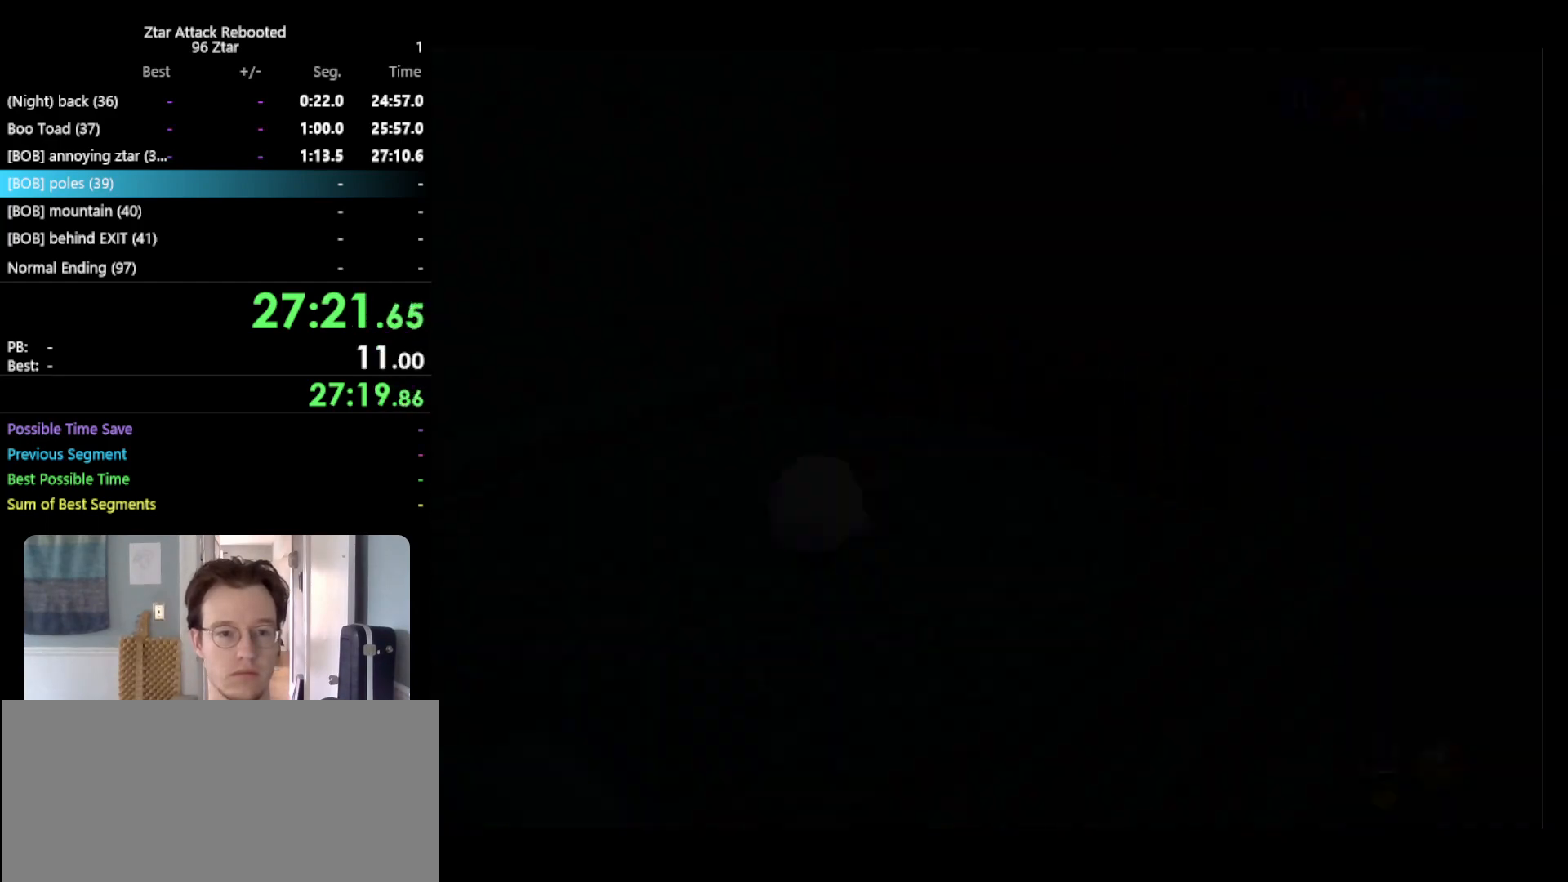
{"buttons": [], "left_stick": "center", "events": []}
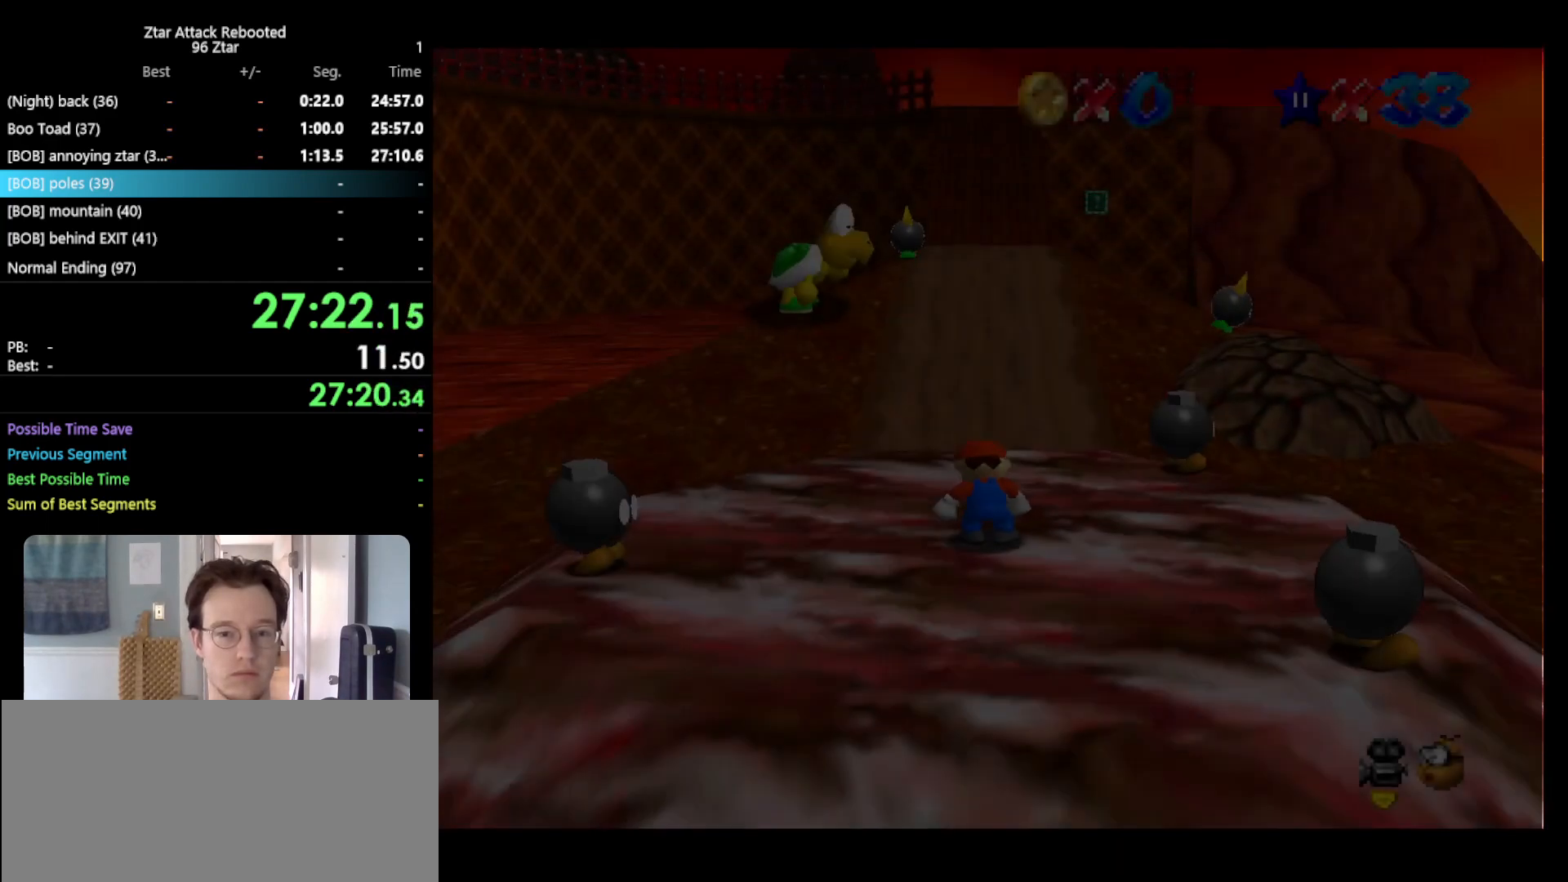
{"buttons": [], "left_stick": "up", "events": [[100, "C_RIGHT", "down"], [183, "left_stick", "up"], [217, "C_RIGHT", "up"]]}
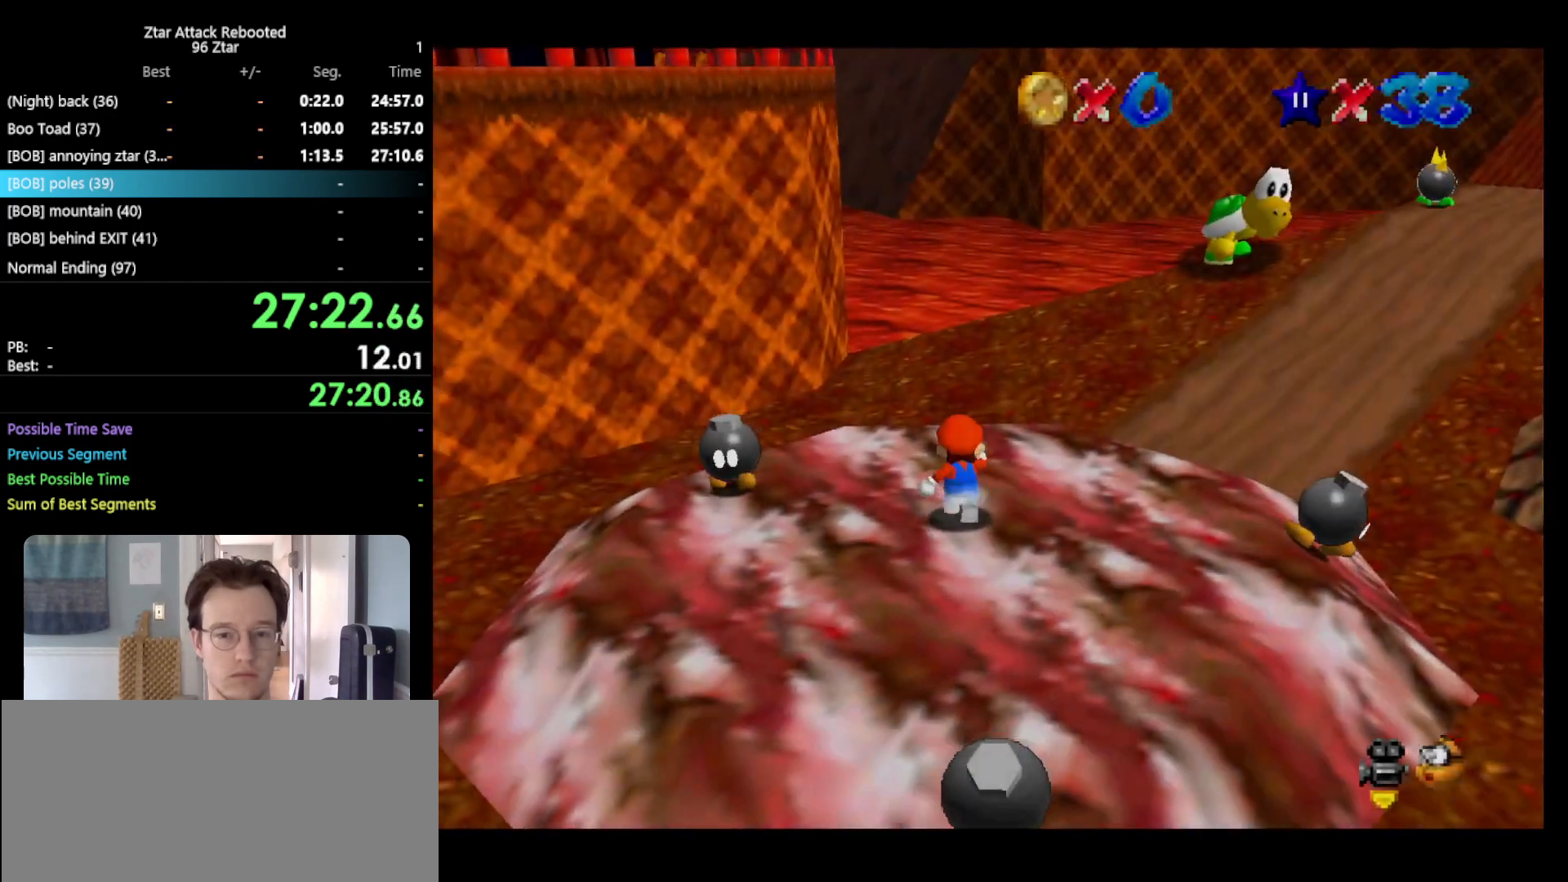
{"buttons": [], "left_stick": "up", "events": [[33, "A", "down"], [467, "A", "up"]]}
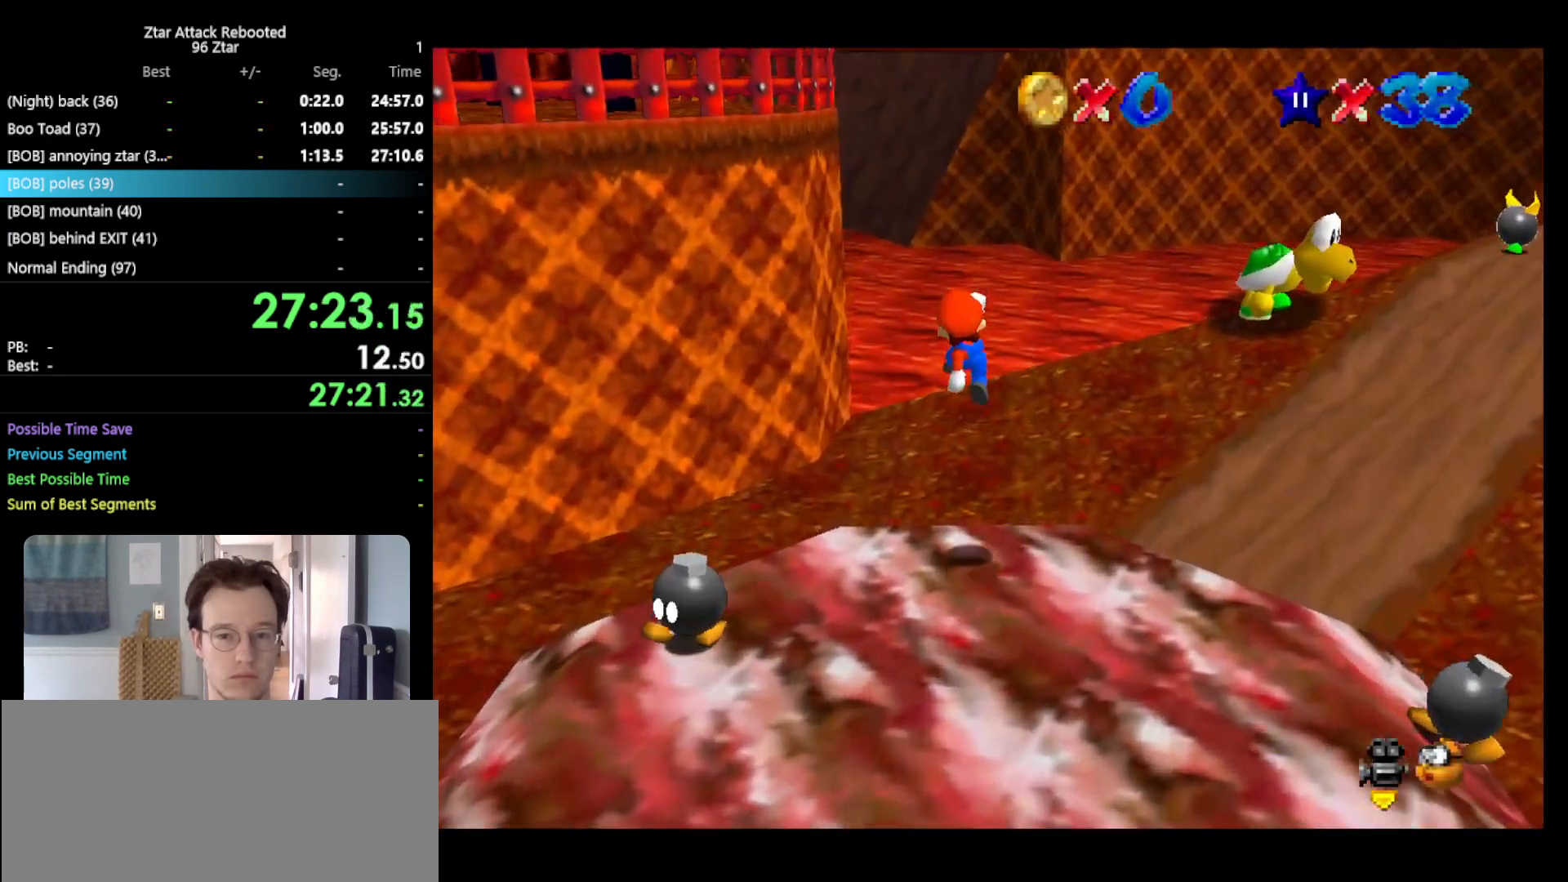
{"buttons": ["A"], "left_stick": "up", "events": [[333, "B", "down"], [450, "A", "down"], [483, "B", "up"]]}
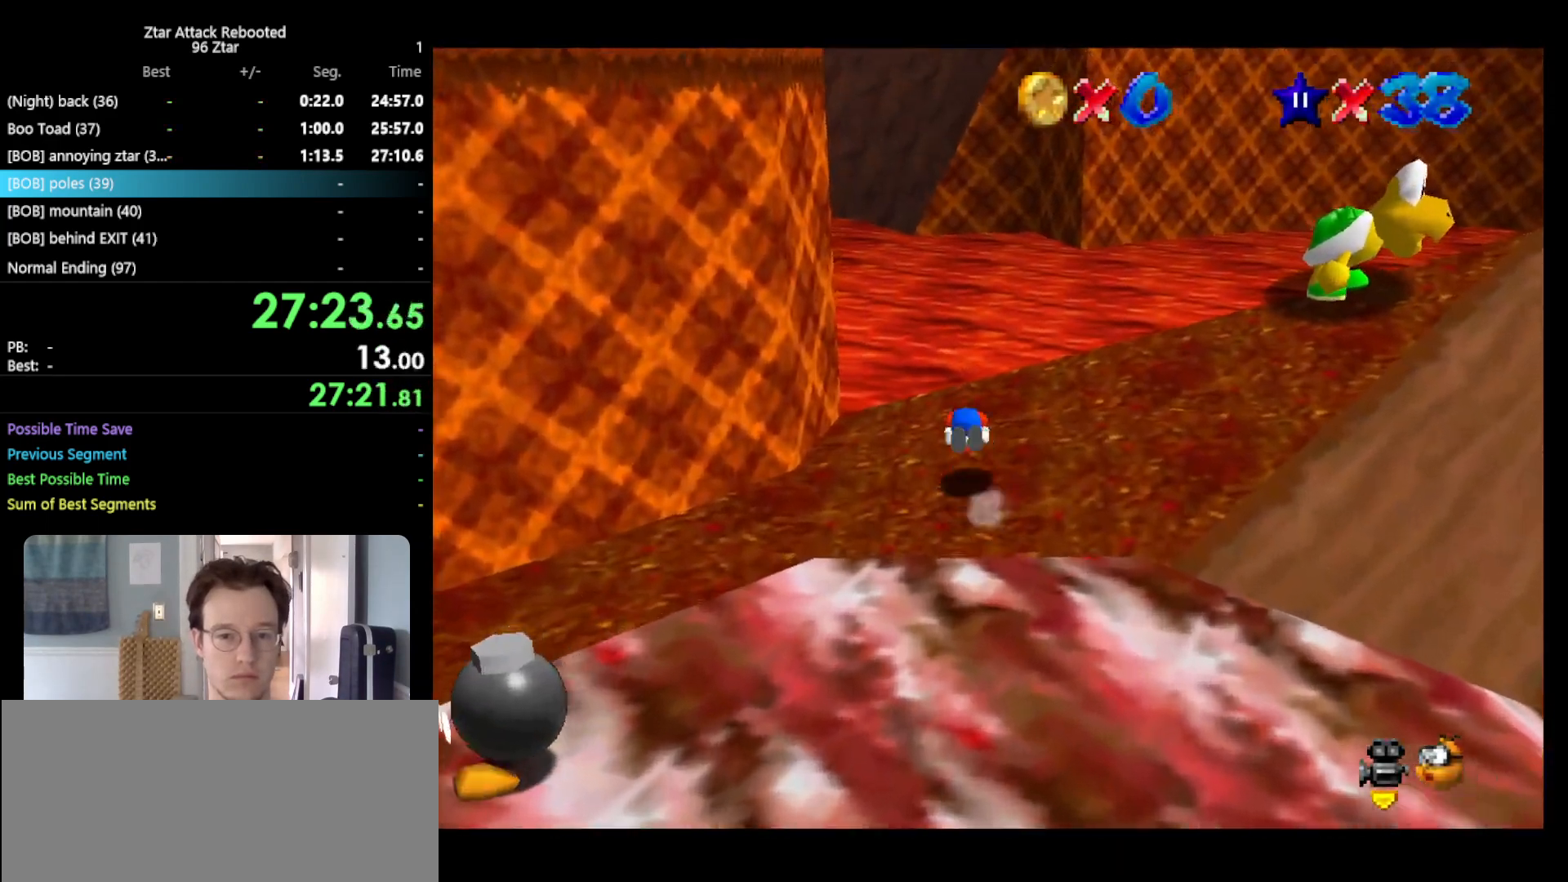
{"buttons": [], "left_stick": "up", "events": [[50, "A", "up"], [200, "C_RIGHT", "down"], [300, "C_RIGHT", "up"]]}
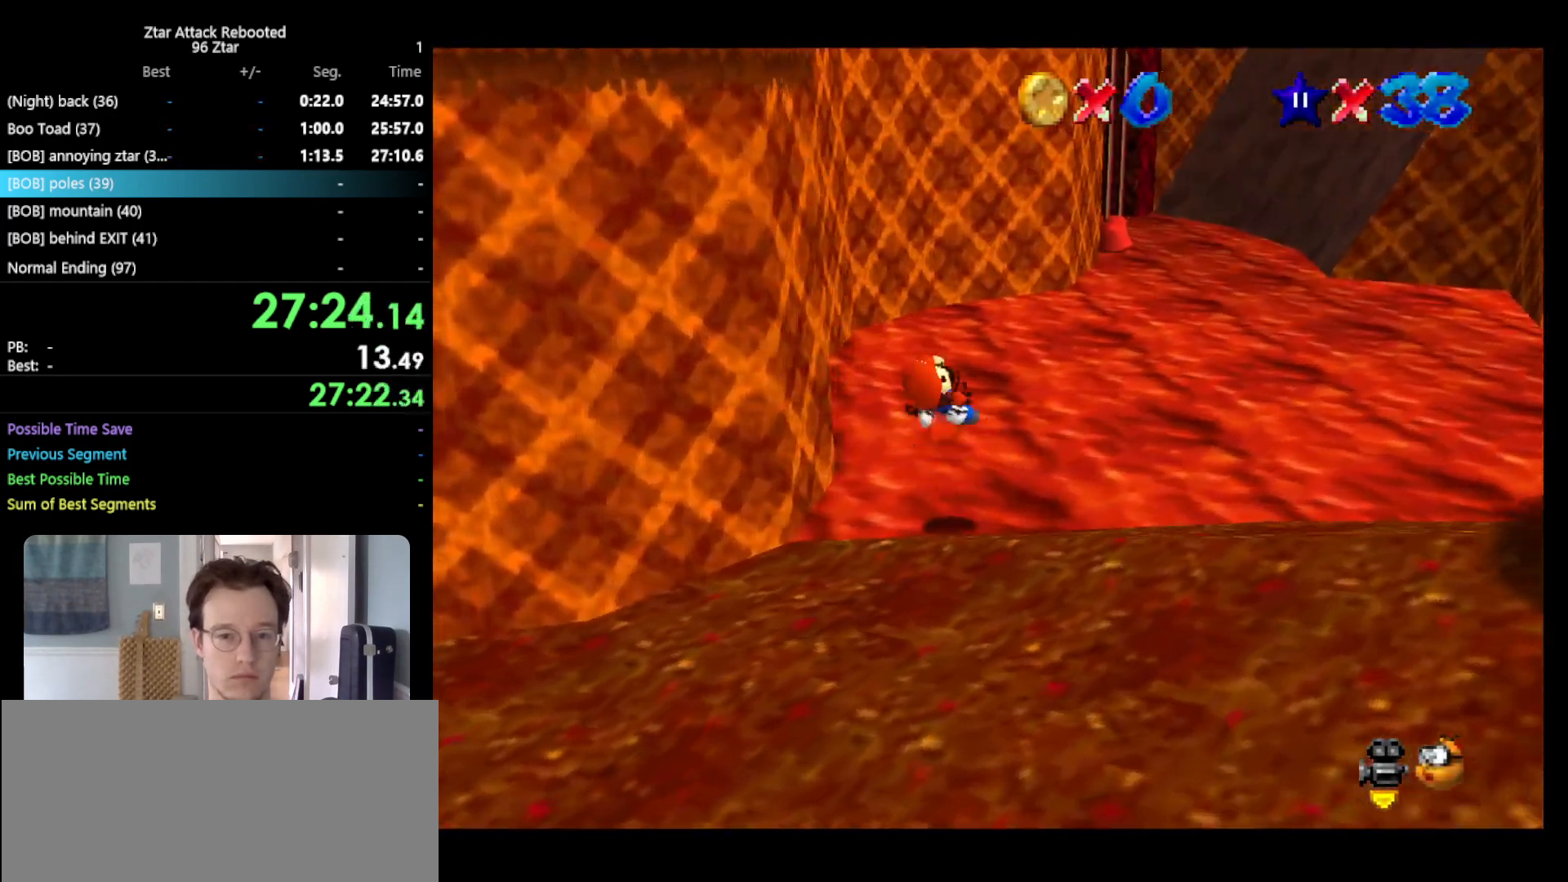
{"buttons": [], "left_stick": "up-left", "events": [[100, "left_stick", "up-left"]]}
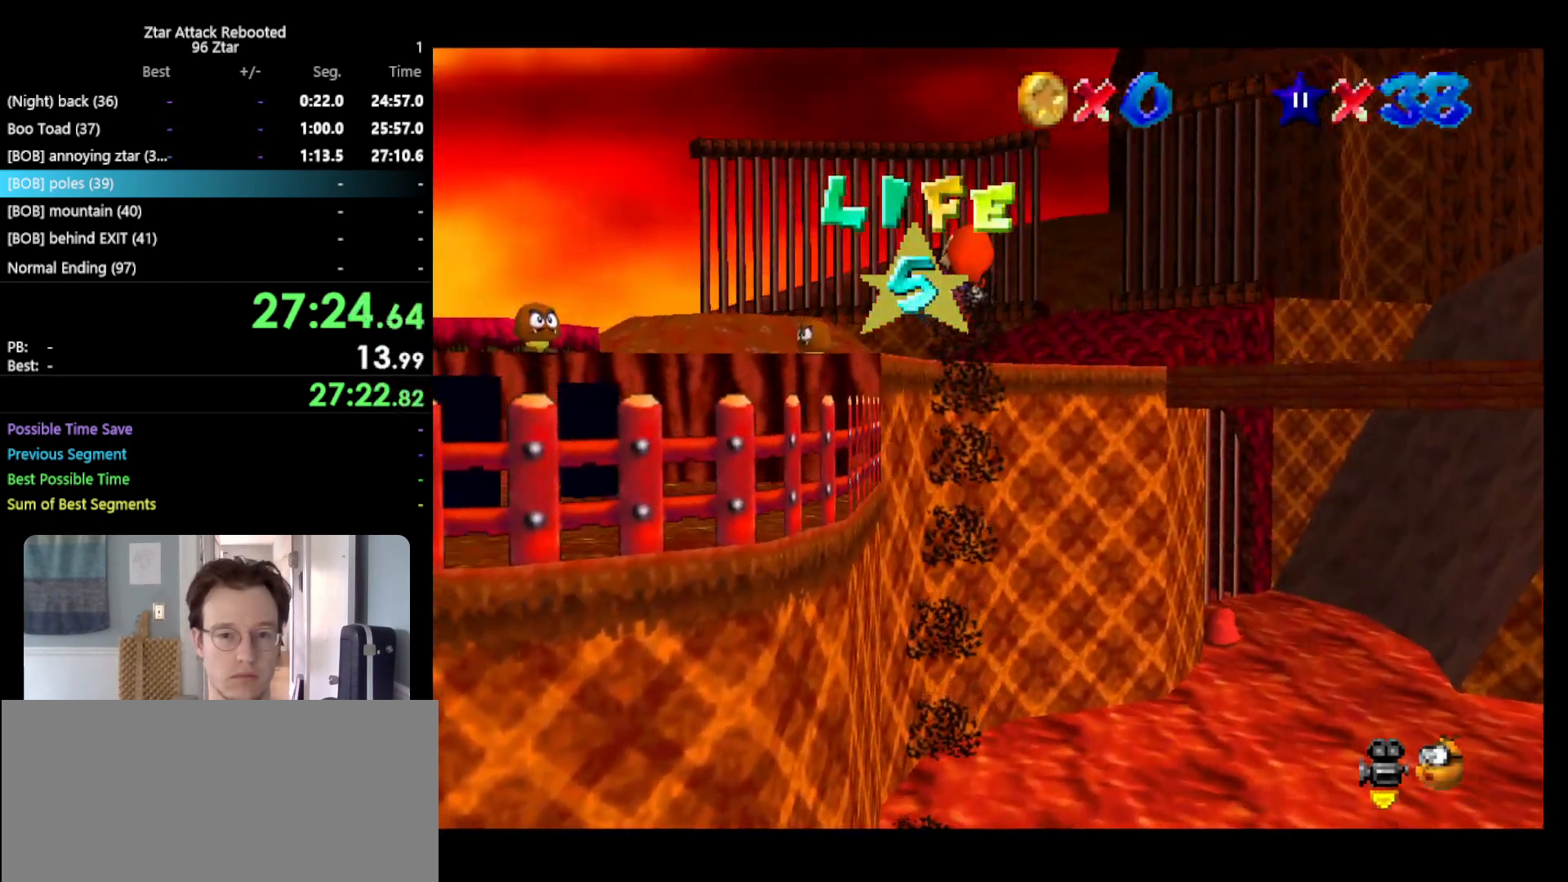
{"buttons": [], "left_stick": "up-left", "events": []}
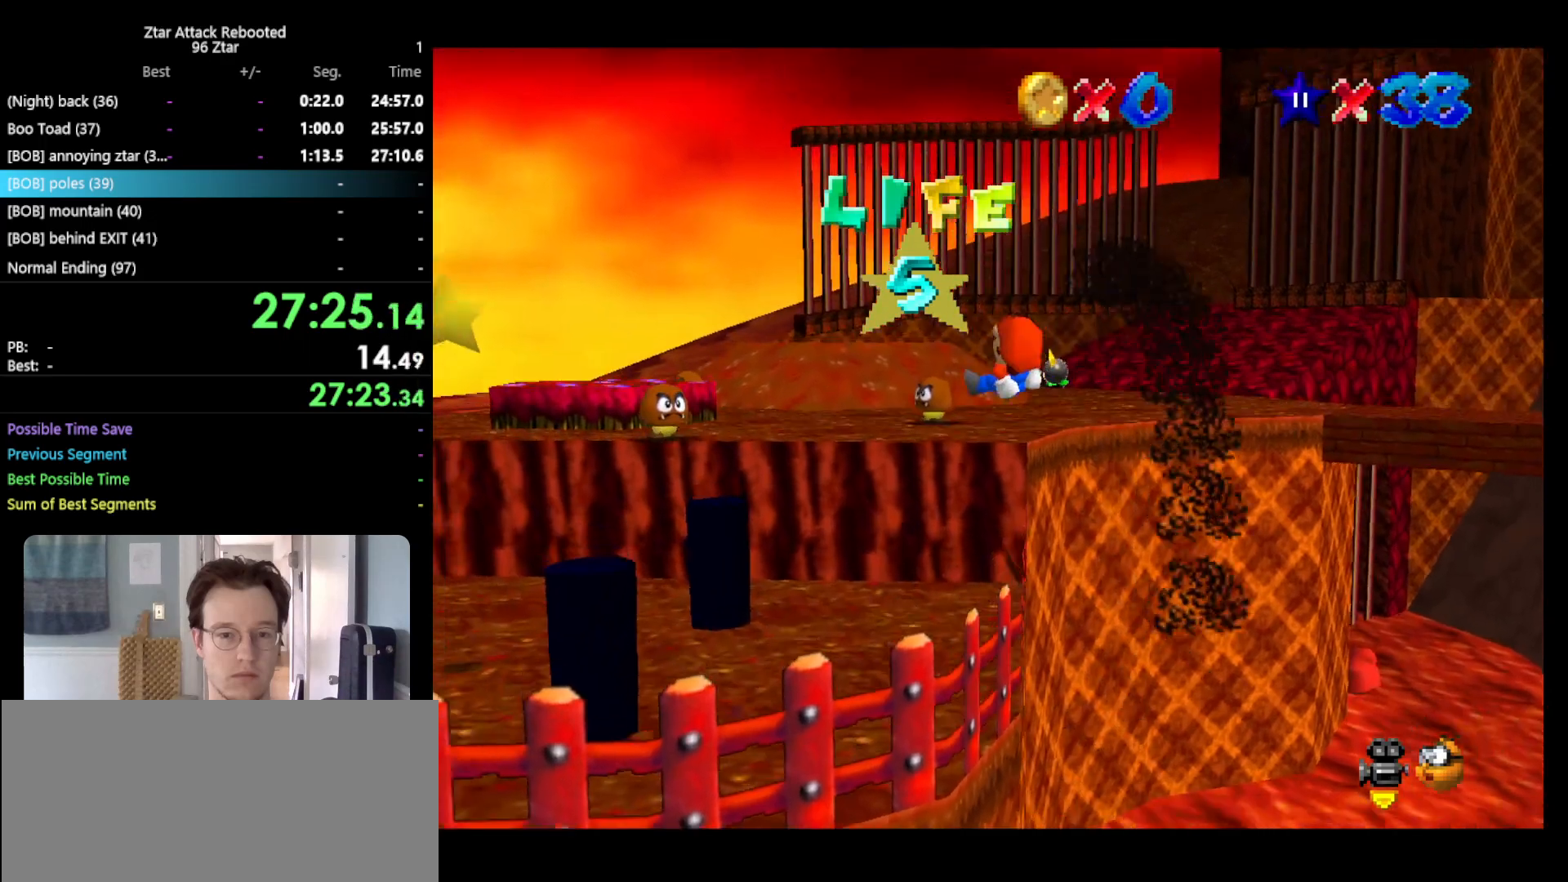
{"buttons": [], "left_stick": "up-left", "events": []}
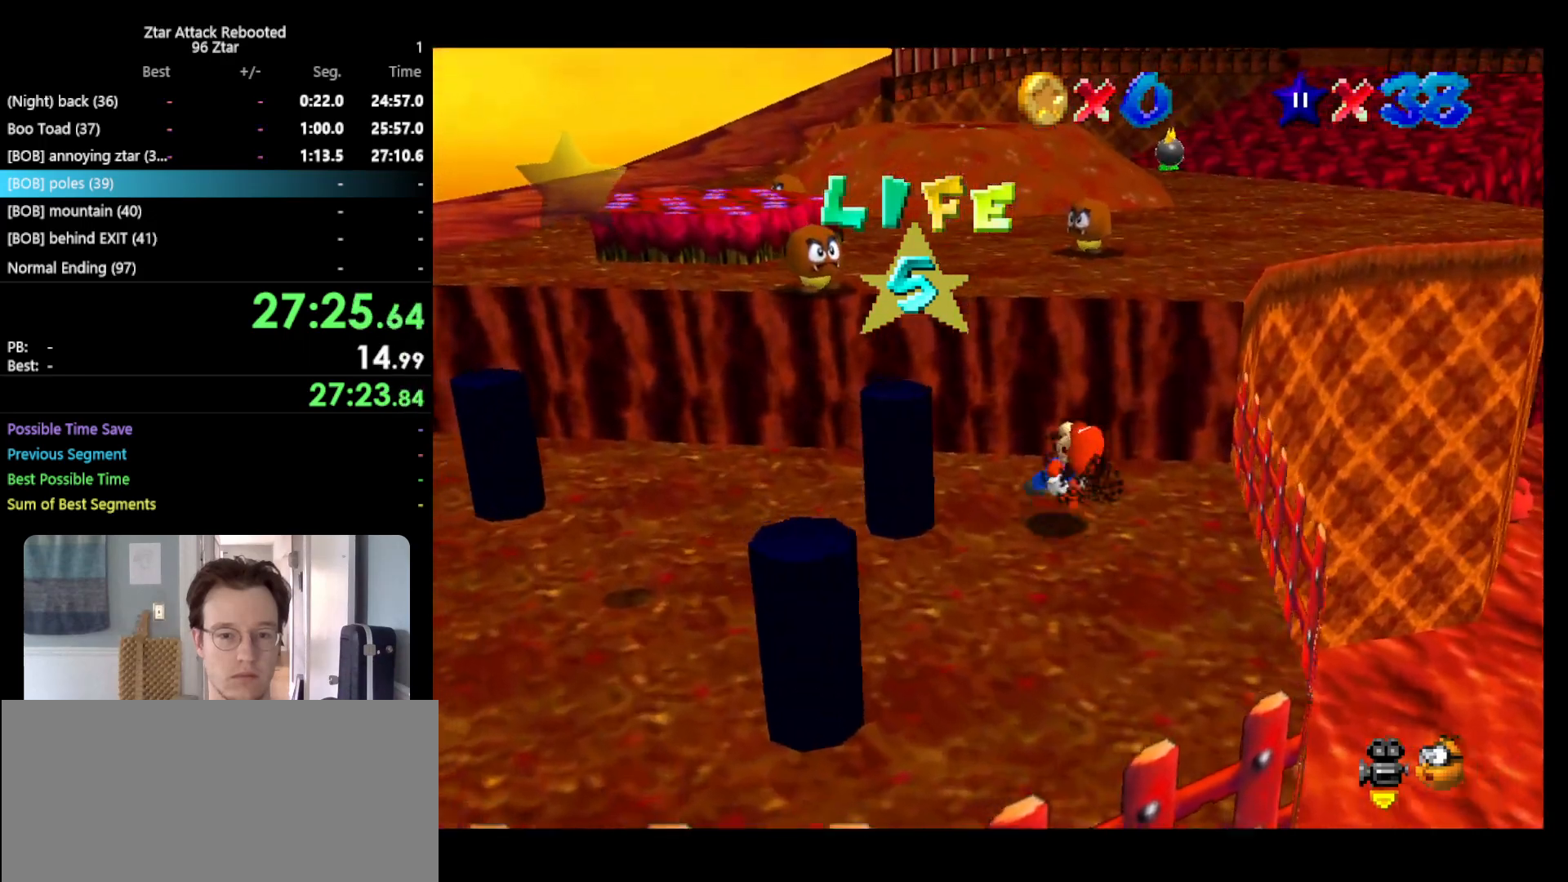
{"buttons": [], "left_stick": "down-left", "events": [[117, "left_stick", "left"], [417, "left_stick", "down-left"]]}
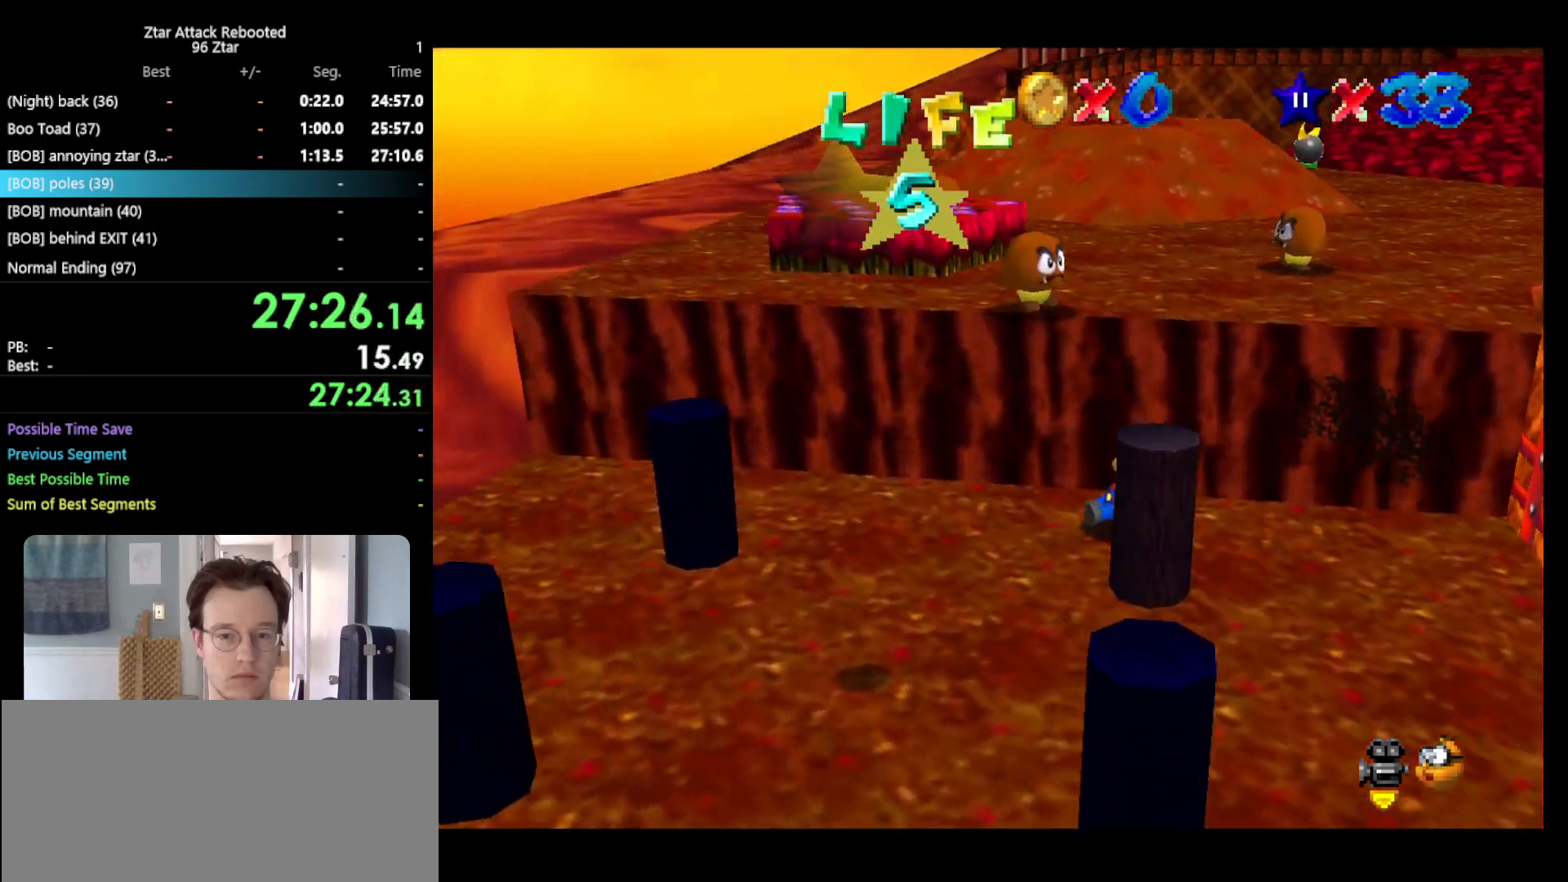
{"buttons": [], "left_stick": "down-right", "events": [[83, "left_stick", "down"], [500, "left_stick", "down-right"]]}
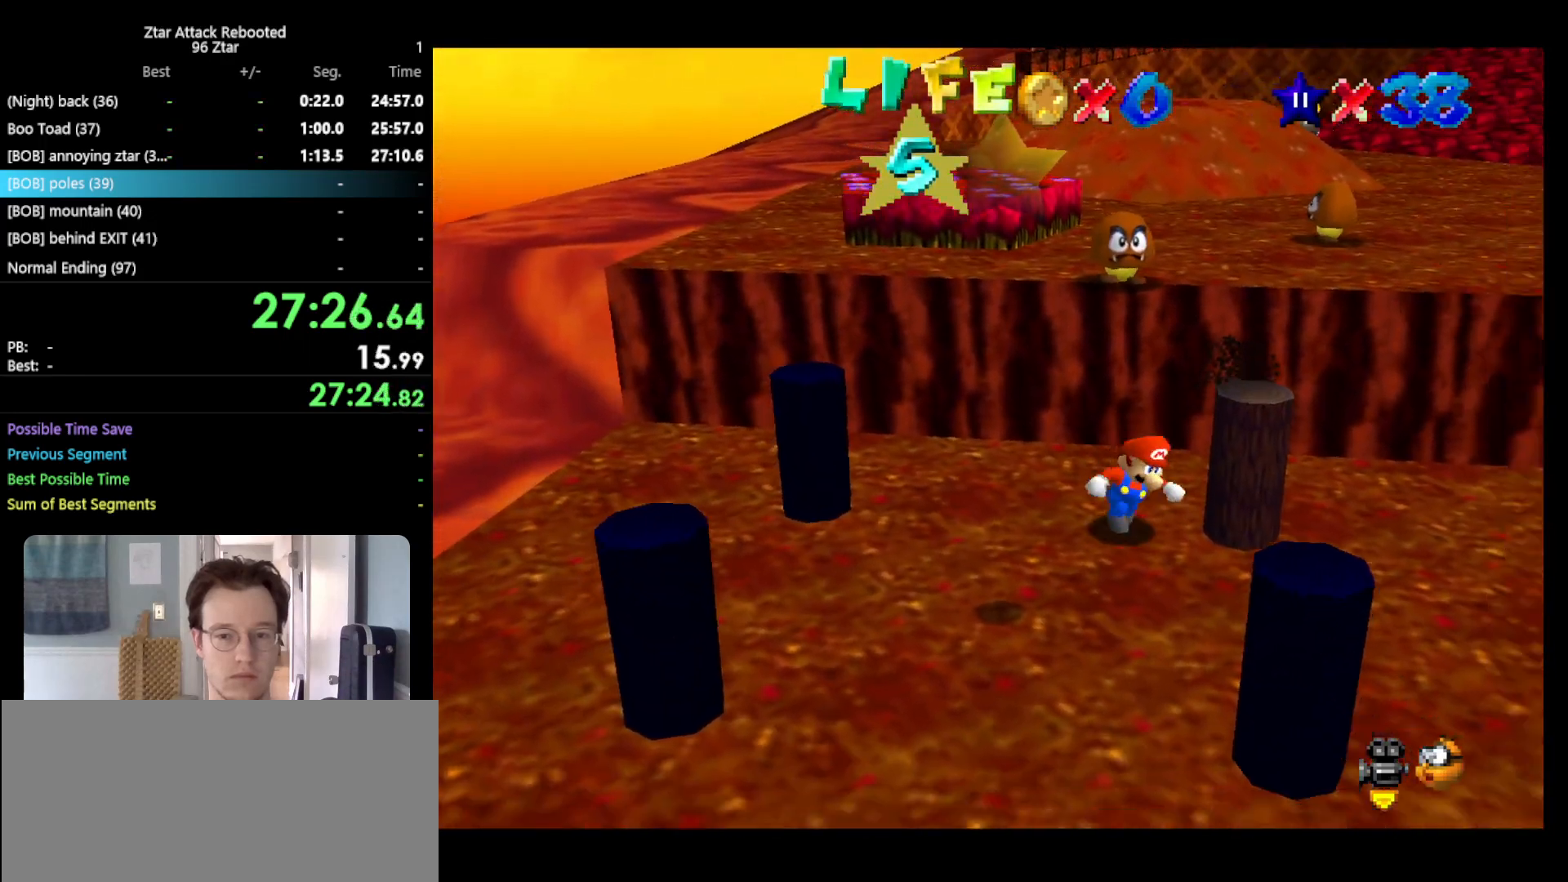
{"buttons": [], "left_stick": "up", "events": [[250, "left_stick", "right"], [350, "left_stick", "up-right"], [467, "left_stick", "up"]]}
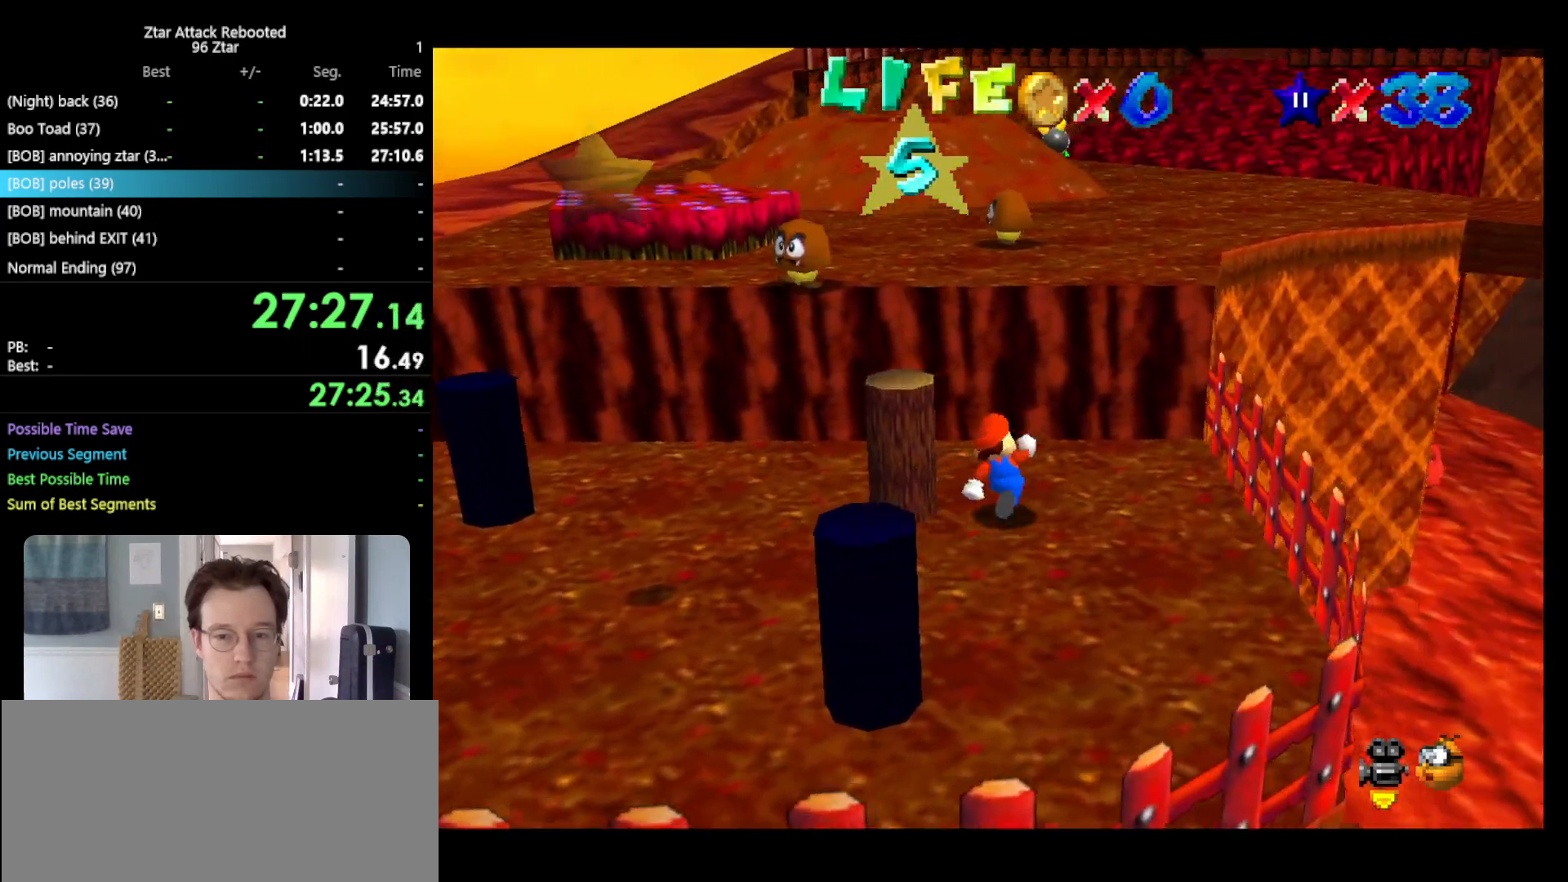
{"buttons": [], "left_stick": "down", "events": [[67, "left_stick", "up-left"], [217, "left_stick", "left"], [350, "left_stick", "down-left"], [483, "left_stick", "down"]]}